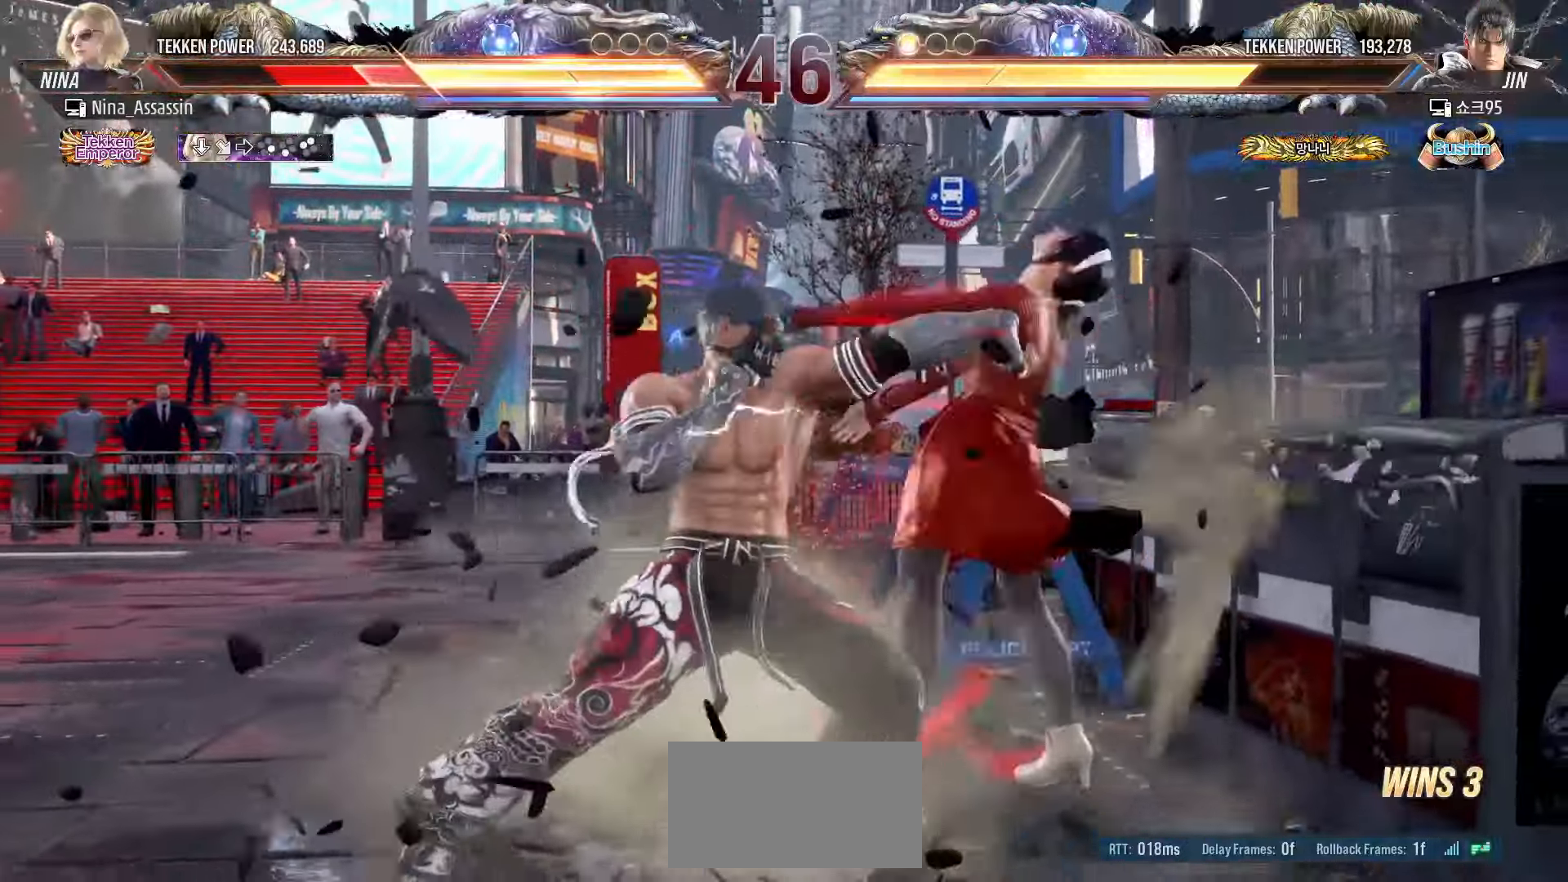
Gameplay with a controller (arcade stick); each line is a JSON object with the inputs held at the frame after it (dt_ms = milliseconds from this image to that frame). "events" lists button and stick changes between this image and that frame as [ms after this image, input, new state], when the widget could be followed in between. Not read: L3 R3.
{"dt_ms": 500, "buttons": [], "left_stick": "center", "events": [[17, "SQUARE", "up"], [67, "TRIANGLE", "down"], [117, "TRIANGLE", "up"], [167, "SQUARE", "down"], [217, "SQUARE", "up"], [267, "TRIANGLE", "down"], [317, "TRIANGLE", "up"], [367, "SQUARE", "down"], [400, "SQUARE", "up"], [450, "TRIANGLE", "down"], [500, "TRIANGLE", "up"]]}
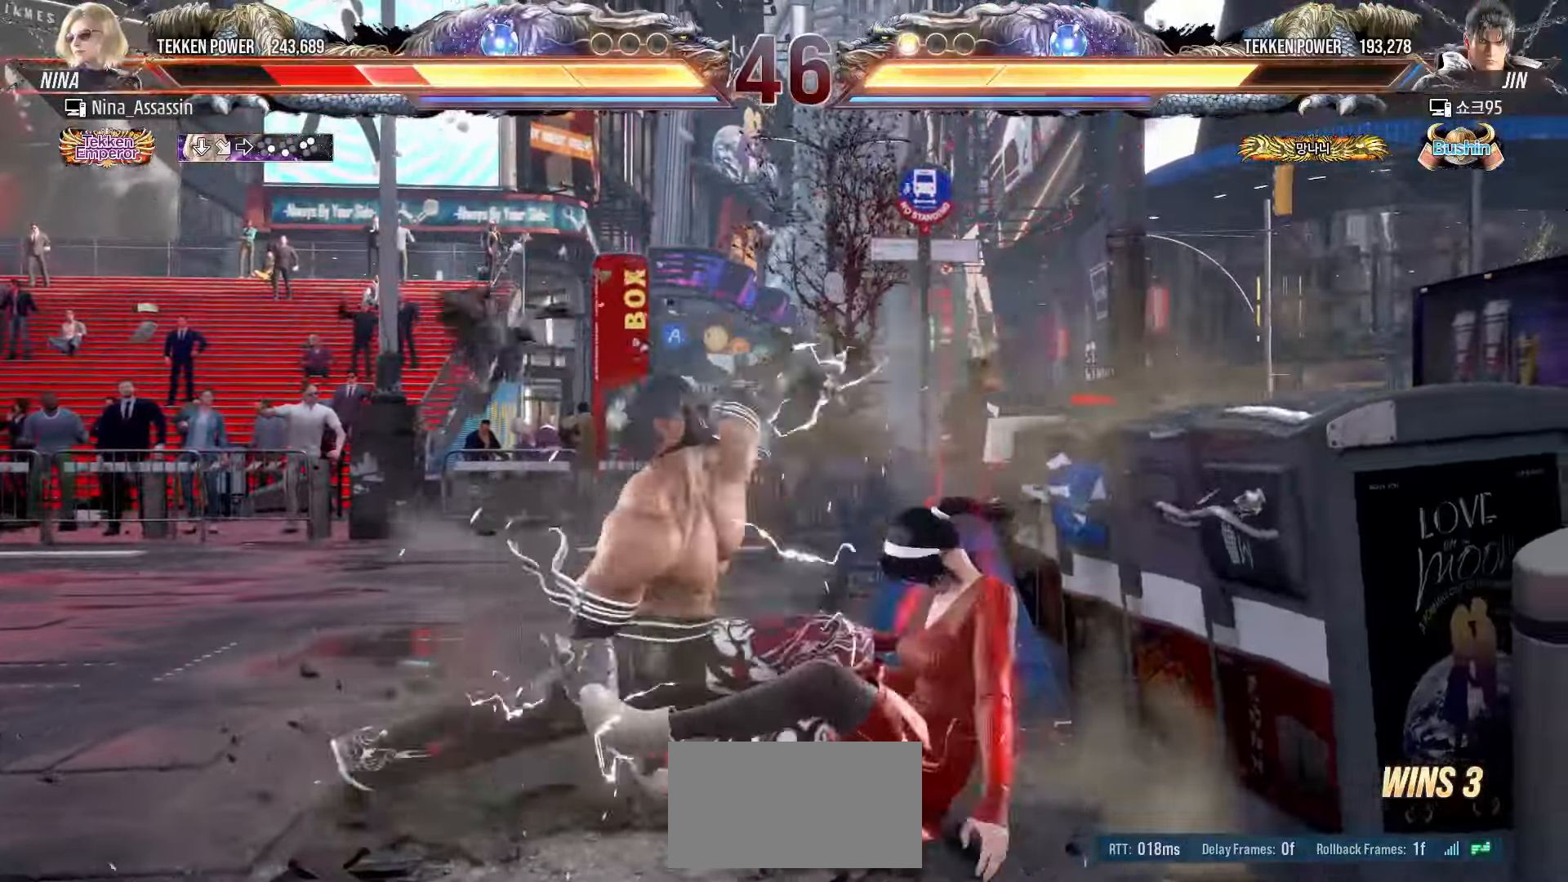
{"dt_ms": 500, "buttons": ["CROSS"], "left_stick": "center", "events": [[33, "SQUARE", "down"], [67, "SQUARE", "up"], [383, "CIRCLE", "down"], [433, "CIRCLE", "up"], [450, "CROSS", "down"]]}
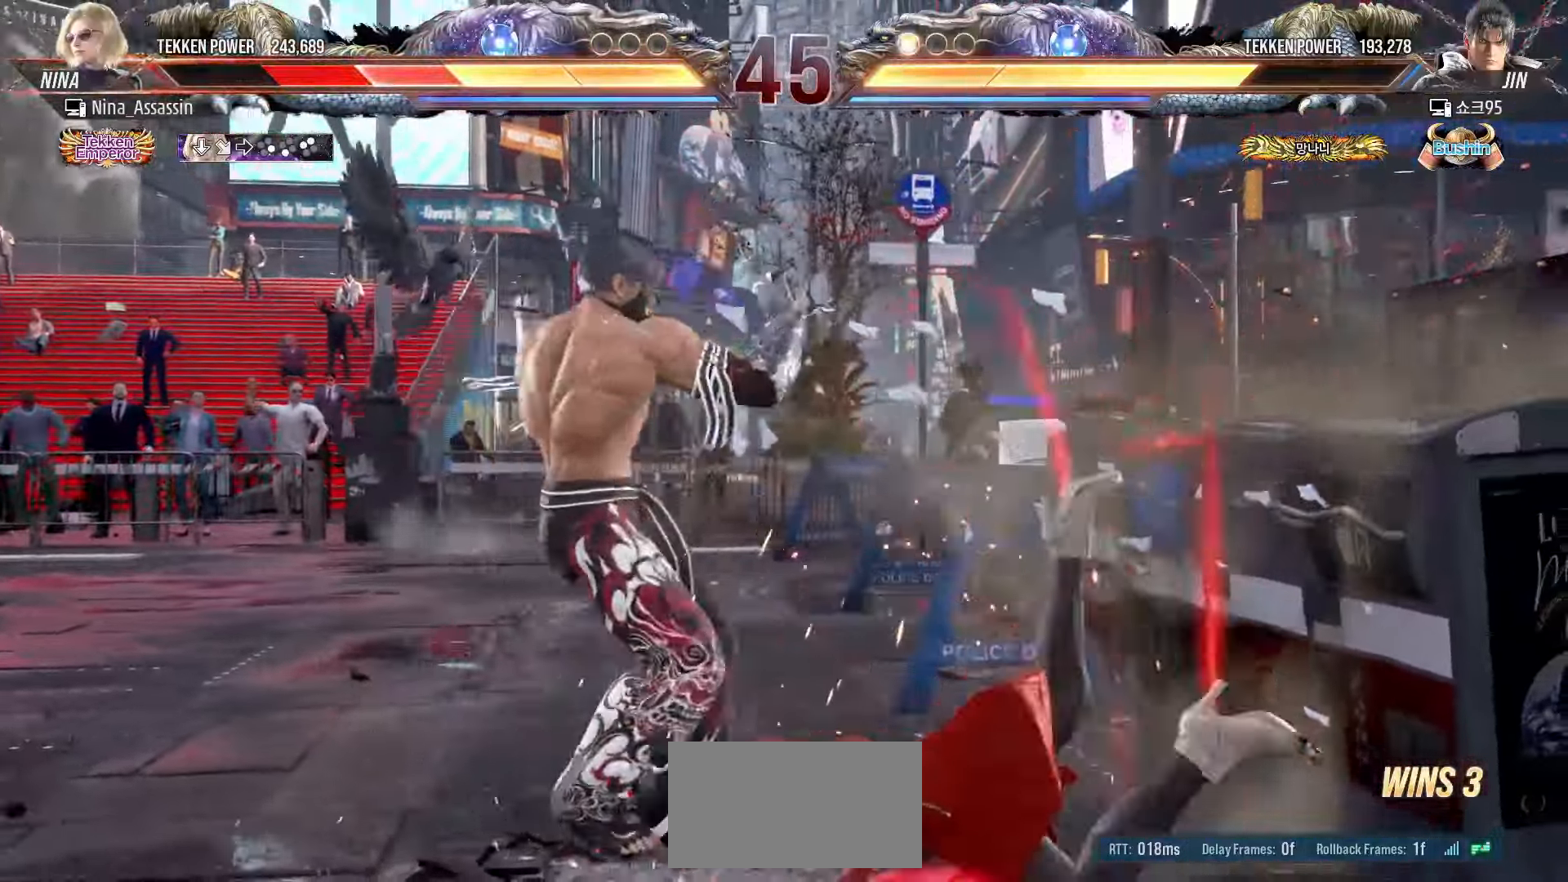
{"dt_ms": 500, "buttons": [], "left_stick": "down-right", "events": [[17, "CROSS", "up"], [50, "CIRCLE", "down"], [100, "CIRCLE", "up"], [133, "CROSS", "down"], [167, "CROSS", "up"], [200, "CIRCLE", "down"], [250, "CIRCLE", "up"], [250, "CROSS", "down"], [300, "CROSS", "up"], [383, "left_stick", "down-right"]]}
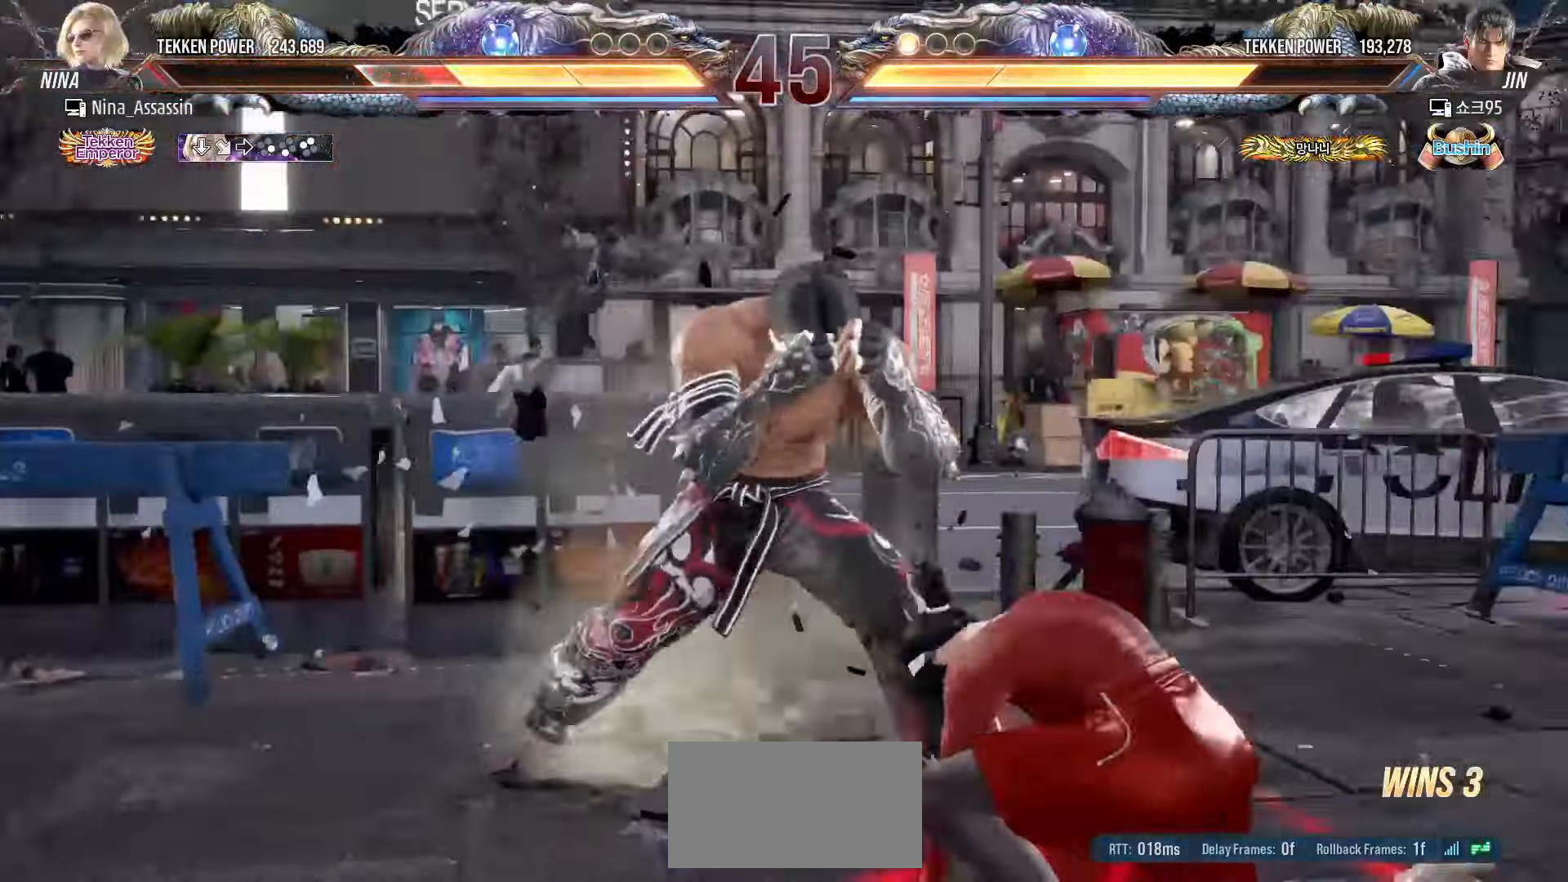
{"dt_ms": 500, "buttons": [], "left_stick": "right", "events": [[133, "left_stick", "center"], [217, "left_stick", "right"]]}
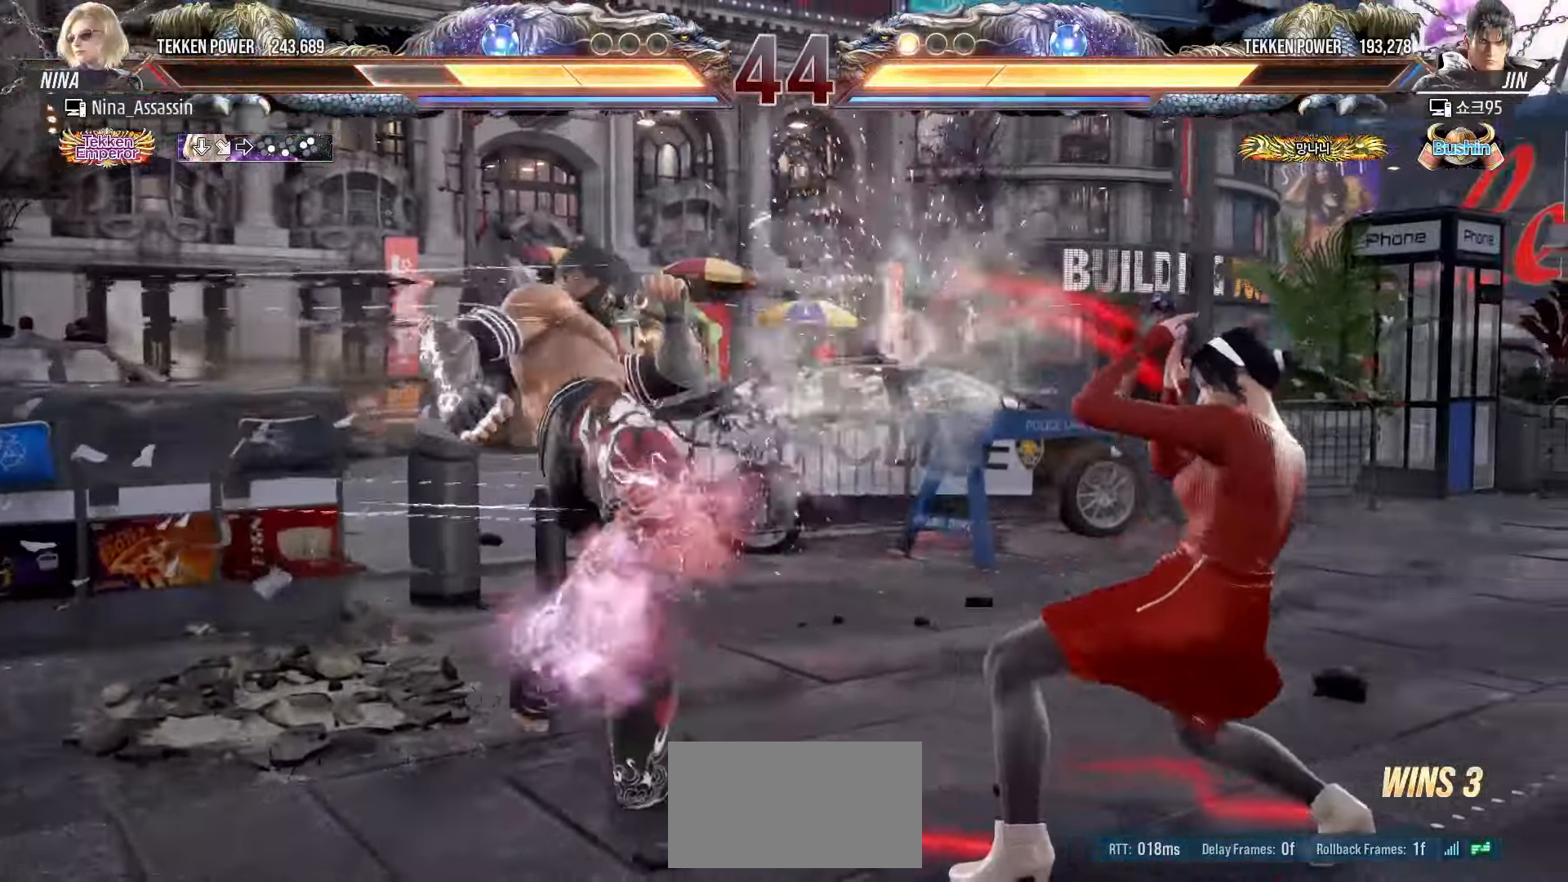
{"dt_ms": 500, "buttons": [], "left_stick": "right", "events": [[100, "left_stick", "center"], [167, "left_stick", "down"], [217, "left_stick", "center"], [300, "left_stick", "down"], [383, "left_stick", "center"], [467, "left_stick", "right"]]}
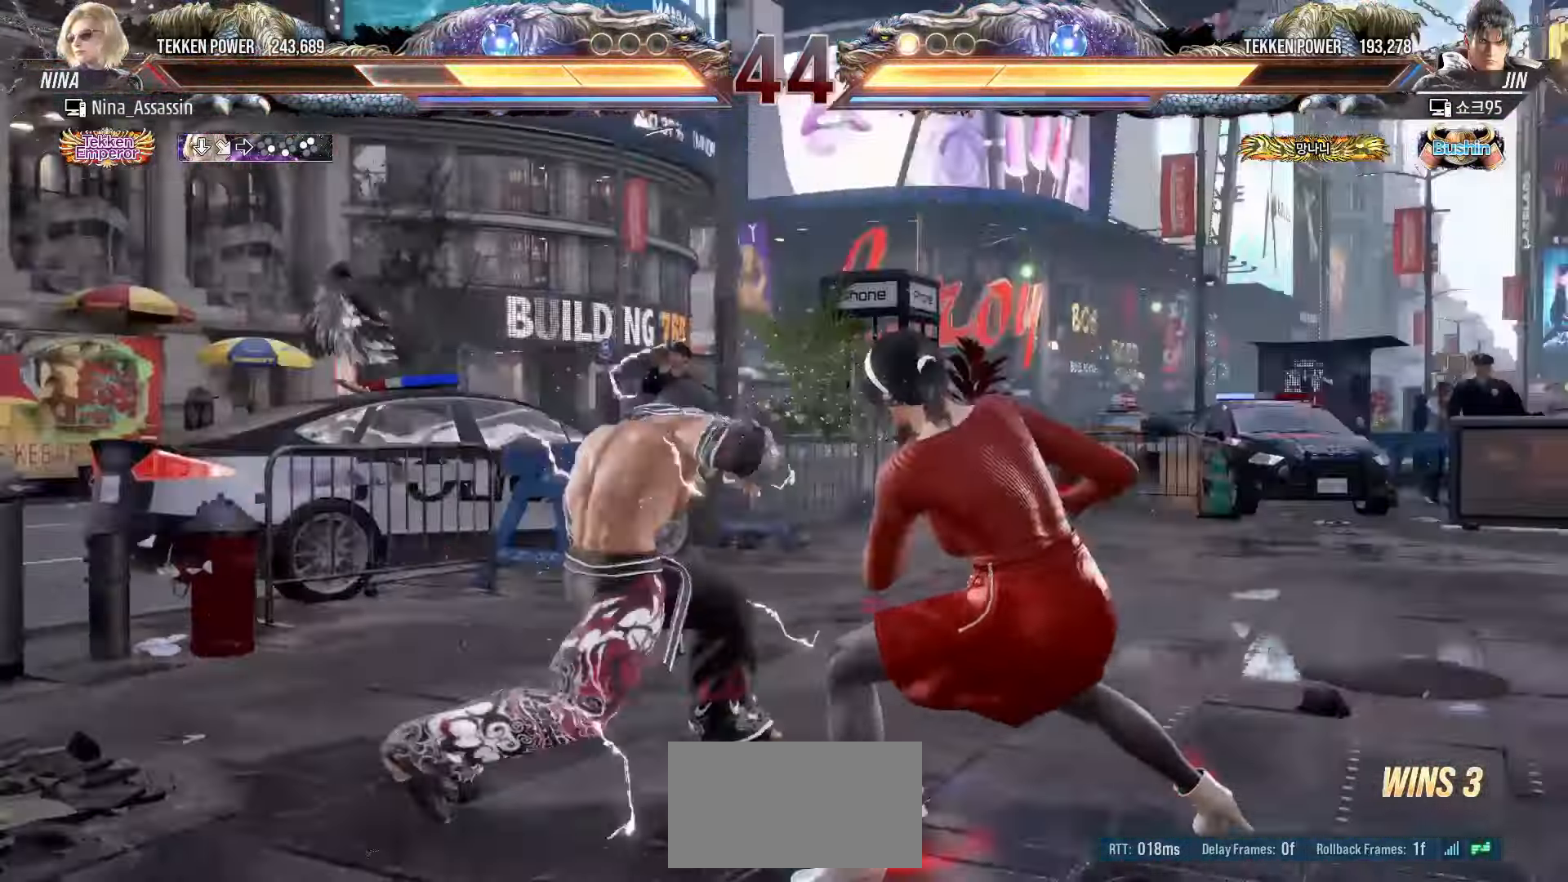
{"dt_ms": 500, "buttons": [], "left_stick": "right", "events": [[33, "left_stick", "center"], [100, "left_stick", "right"], [217, "TRIANGLE", "down"], [283, "TRIANGLE", "up"], [350, "TRIANGLE", "down"], [417, "TRIANGLE", "up"]]}
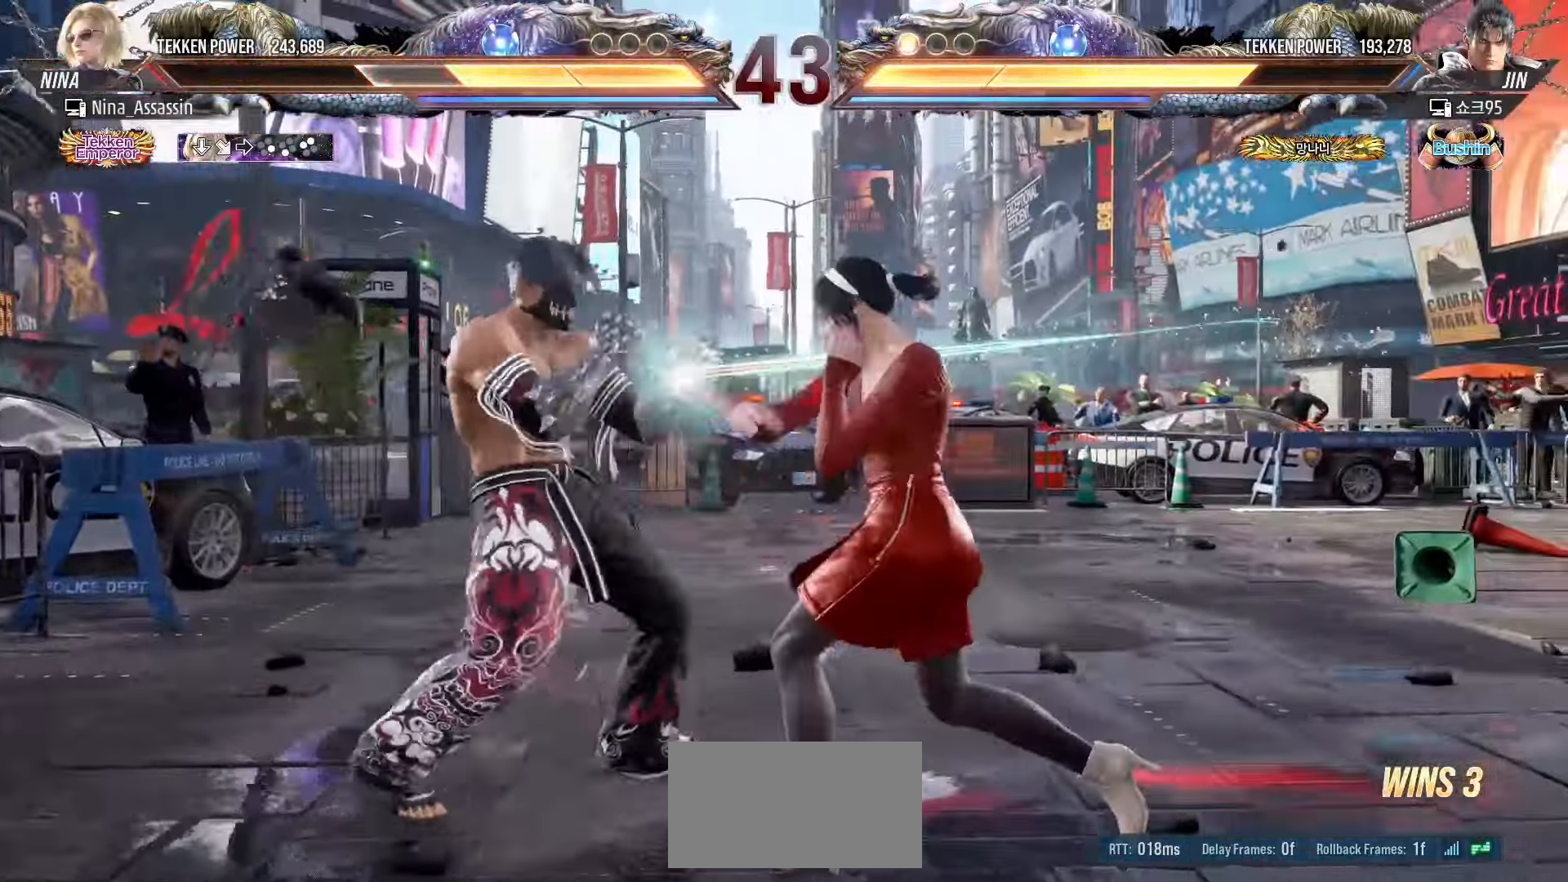
{"dt_ms": 500, "buttons": [], "left_stick": "right", "events": [[67, "left_stick", "center"], [433, "left_stick", "right"]]}
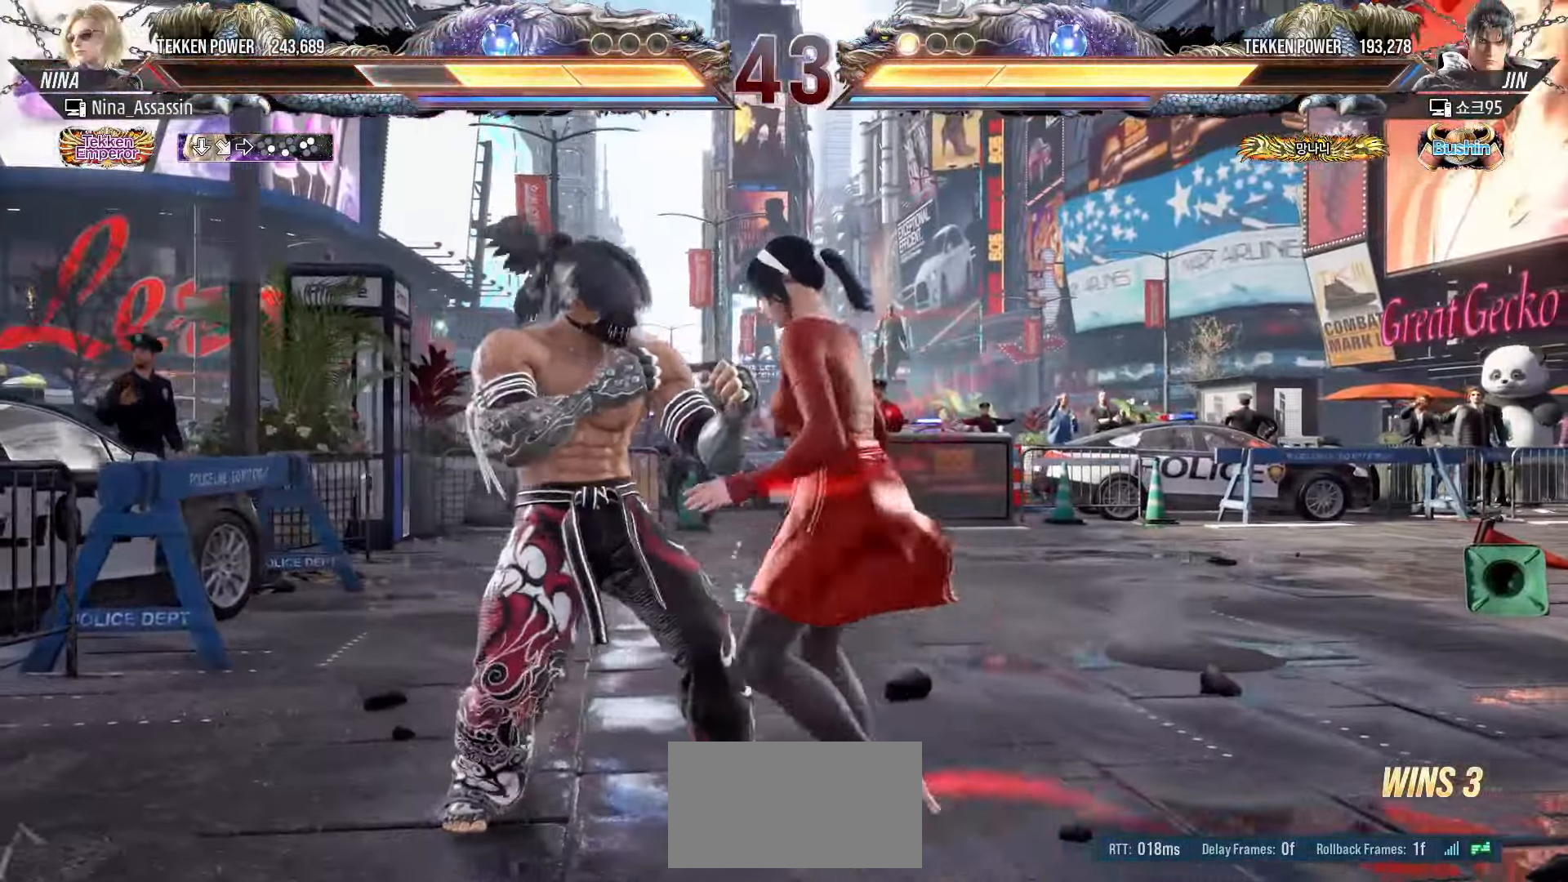
{"dt_ms": 500, "buttons": [], "left_stick": "center", "events": [[267, "left_stick", "down"], [300, "CIRCLE", "down"], [383, "CIRCLE", "up"], [400, "SQUARE", "down"], [467, "SQUARE", "up"], [467, "left_stick", "center"]]}
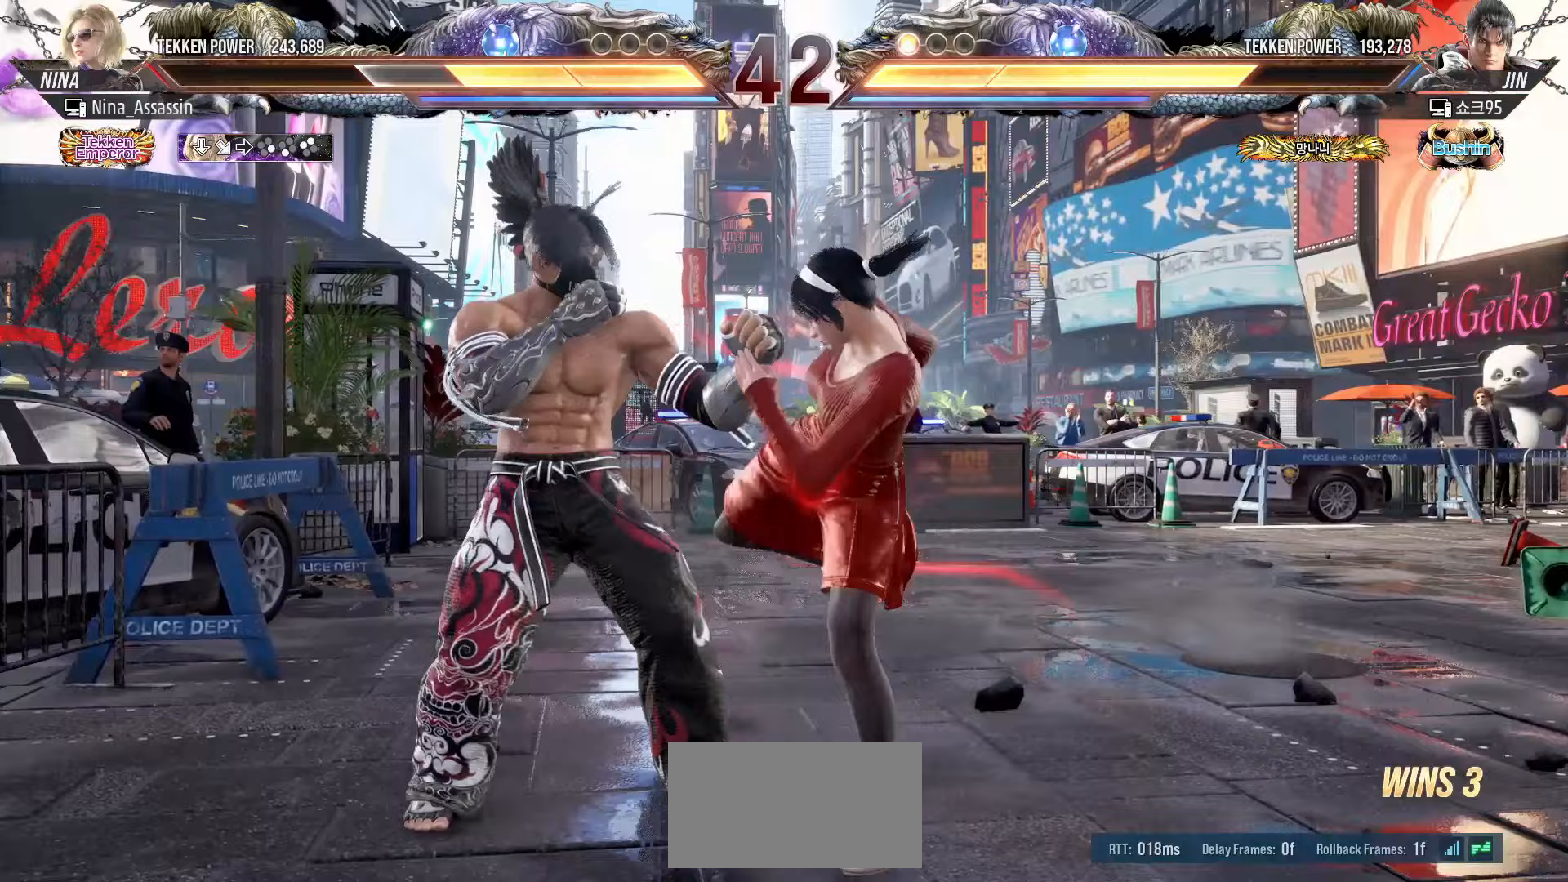
{"dt_ms": 500, "buttons": [], "left_stick": "right", "events": [[267, "left_stick", "up"], [350, "left_stick", "center"], [450, "left_stick", "right"]]}
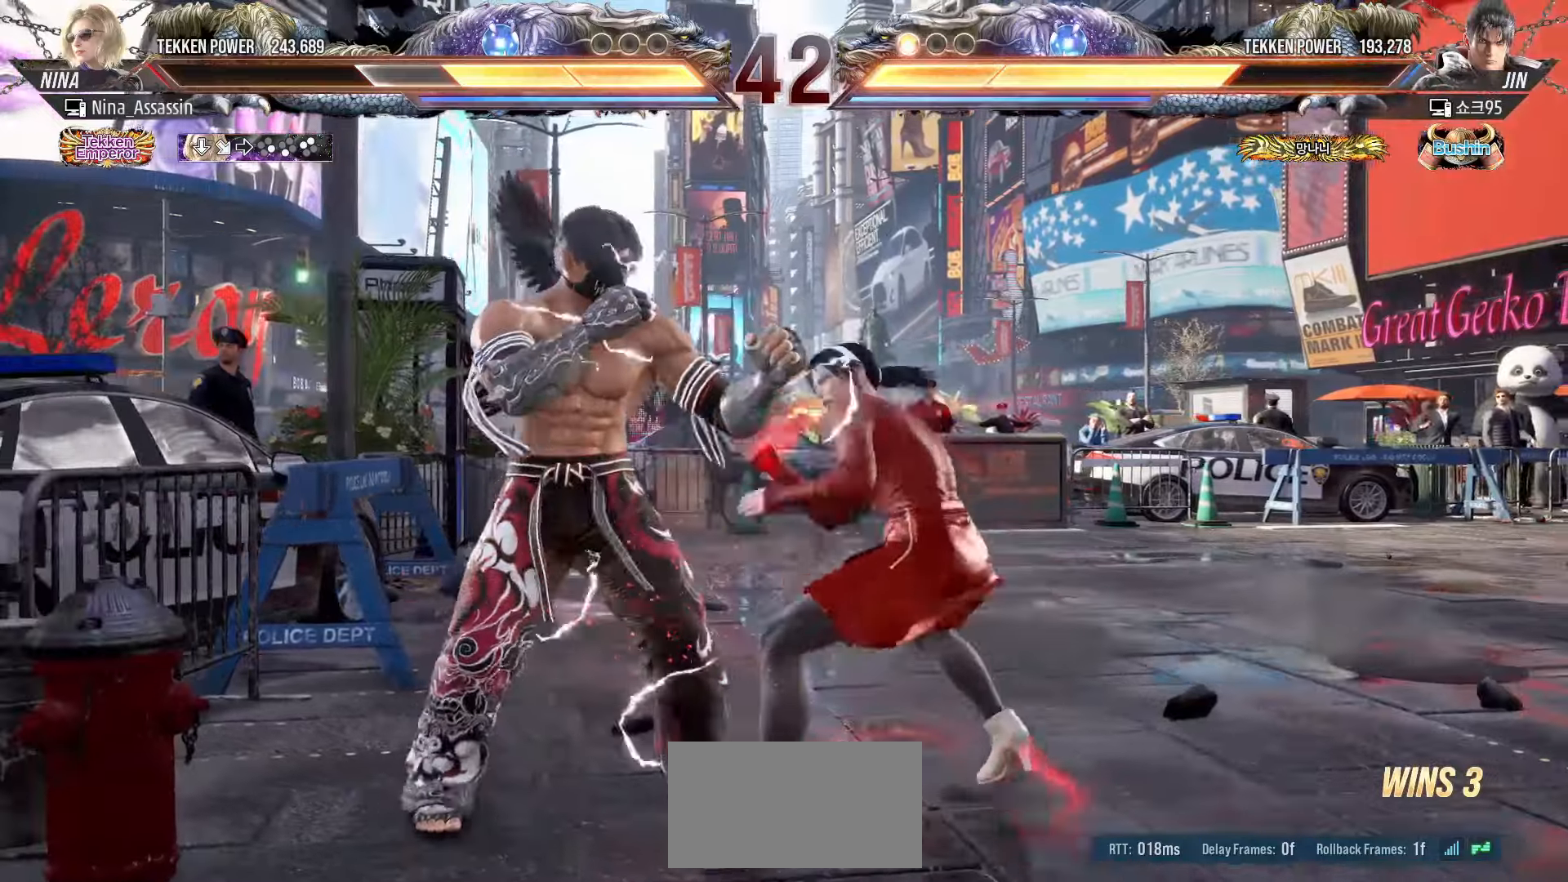
{"dt_ms": 500, "buttons": ["TRIANGLE"], "left_stick": "right", "events": [[367, "TRIANGLE", "down"], [433, "TRIANGLE", "up"], [500, "TRIANGLE", "down"]]}
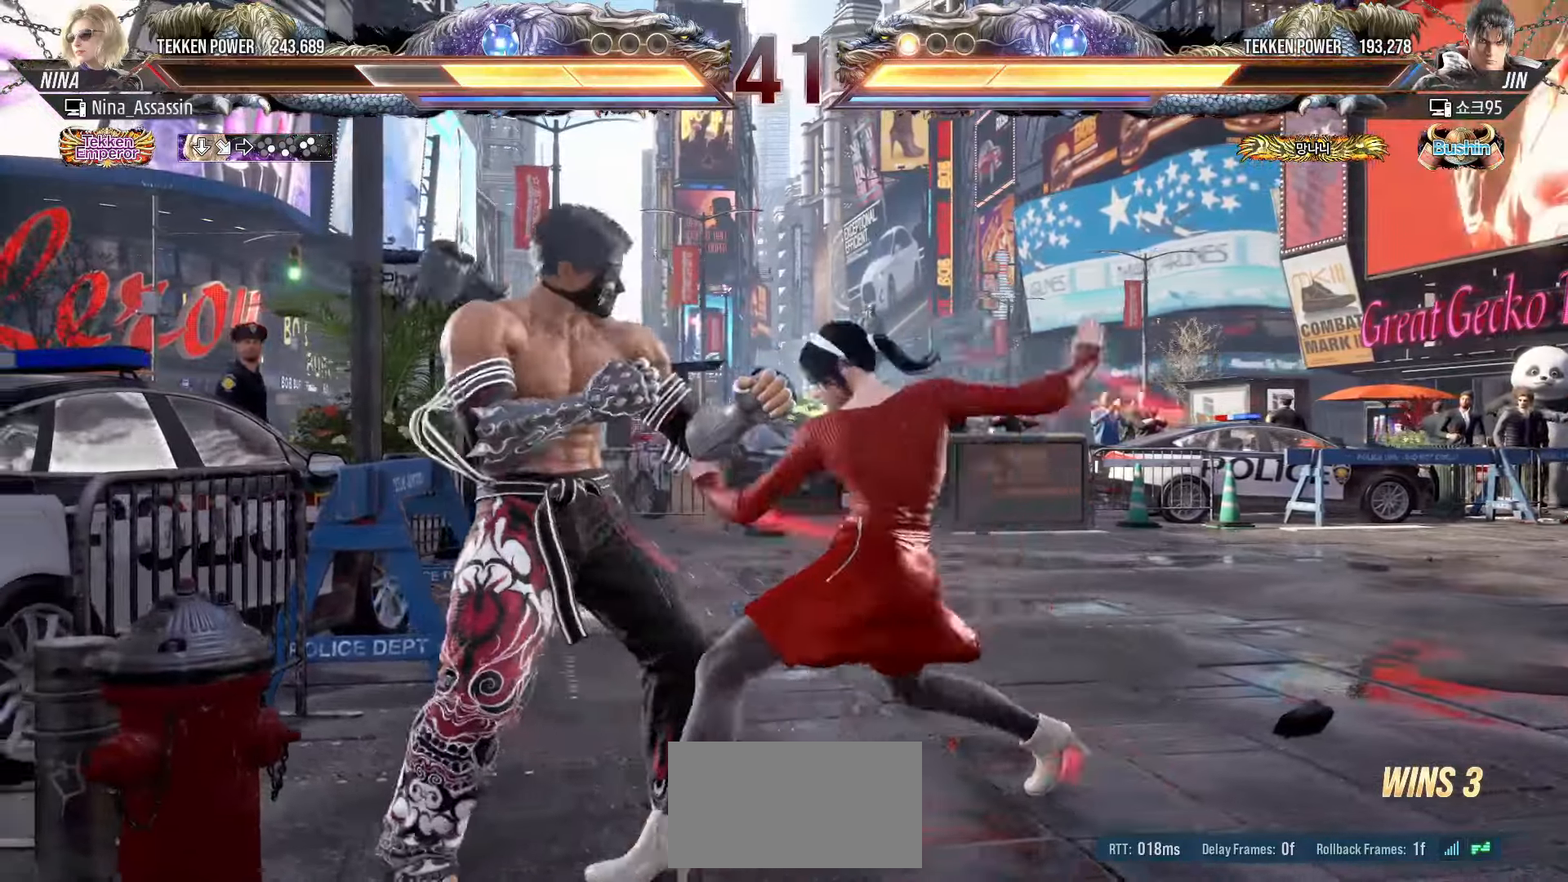
{"dt_ms": 500, "buttons": [], "left_stick": "center", "events": [[67, "TRIANGLE", "up"], [133, "TRIANGLE", "down"], [200, "TRIANGLE", "up"], [267, "TRIANGLE", "down"], [333, "TRIANGLE", "up"], [383, "TRIANGLE", "down"], [450, "TRIANGLE", "up"], [500, "left_stick", "center"]]}
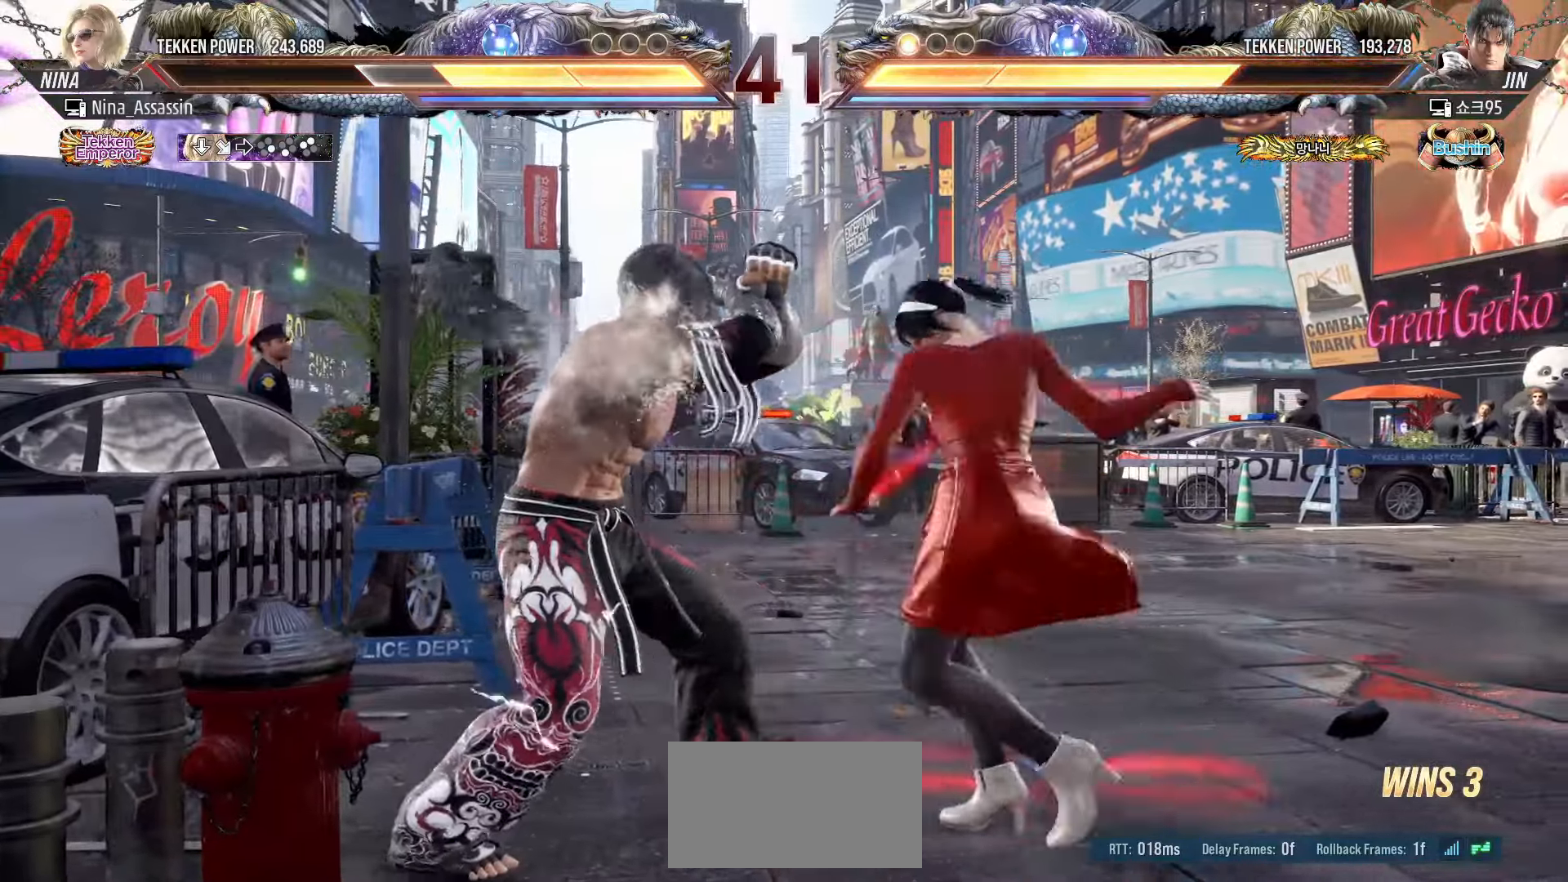
{"dt_ms": 500, "buttons": [], "left_stick": "right", "events": [[467, "left_stick", "right"]]}
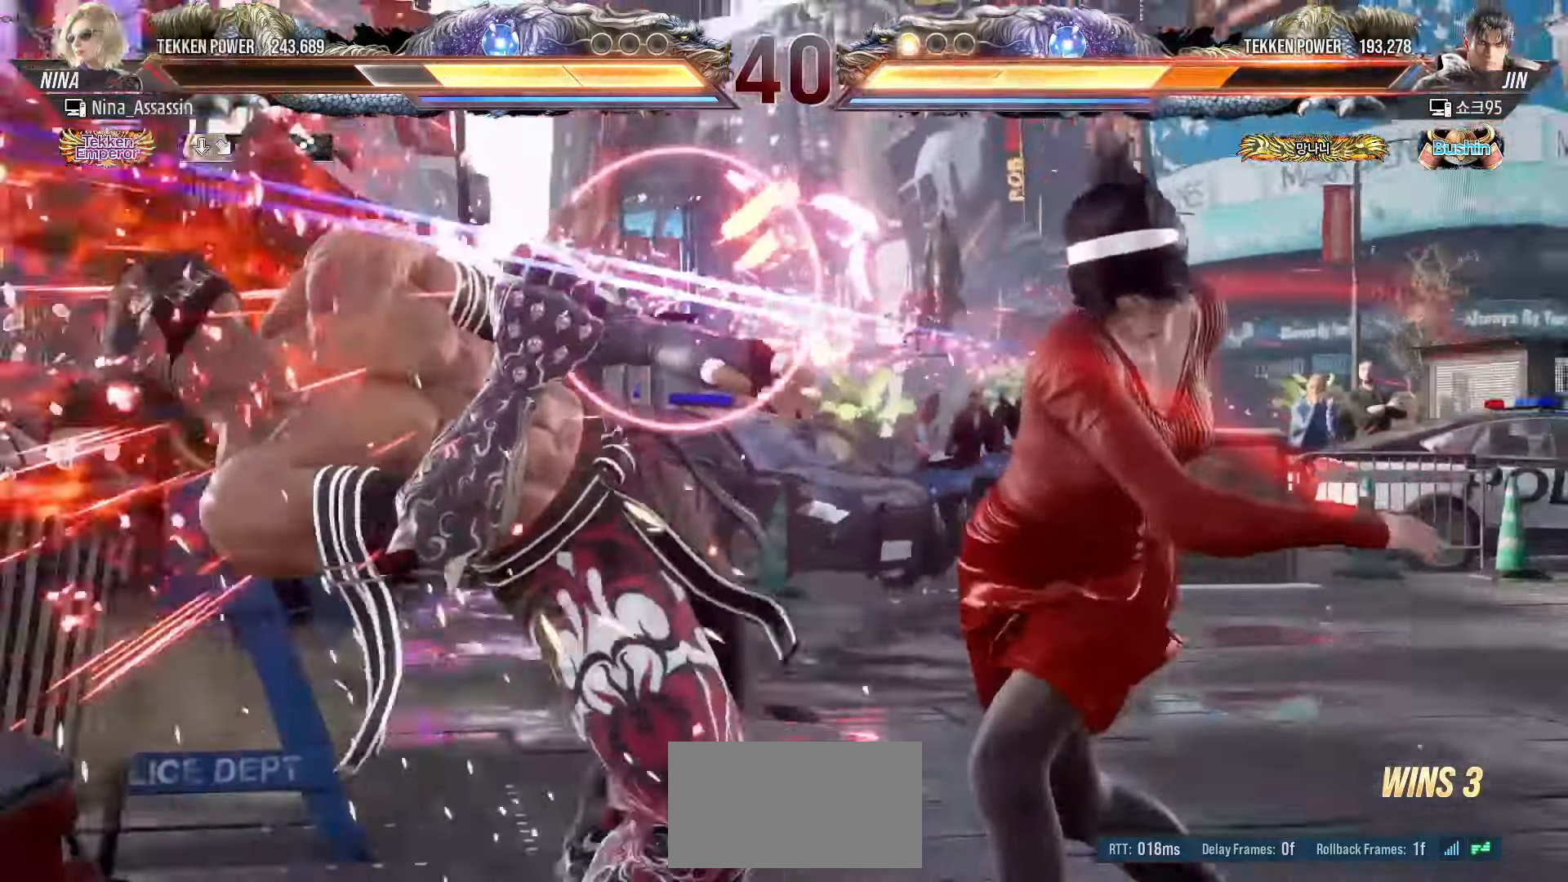
{"dt_ms": 500, "buttons": ["TRIANGLE"], "left_stick": "center", "events": [[50, "left_stick", "center"], [300, "left_stick", "down-left"], [350, "CROSS", "down"], [433, "CROSS", "up"], [467, "TRIANGLE", "down"], [467, "left_stick", "center"]]}
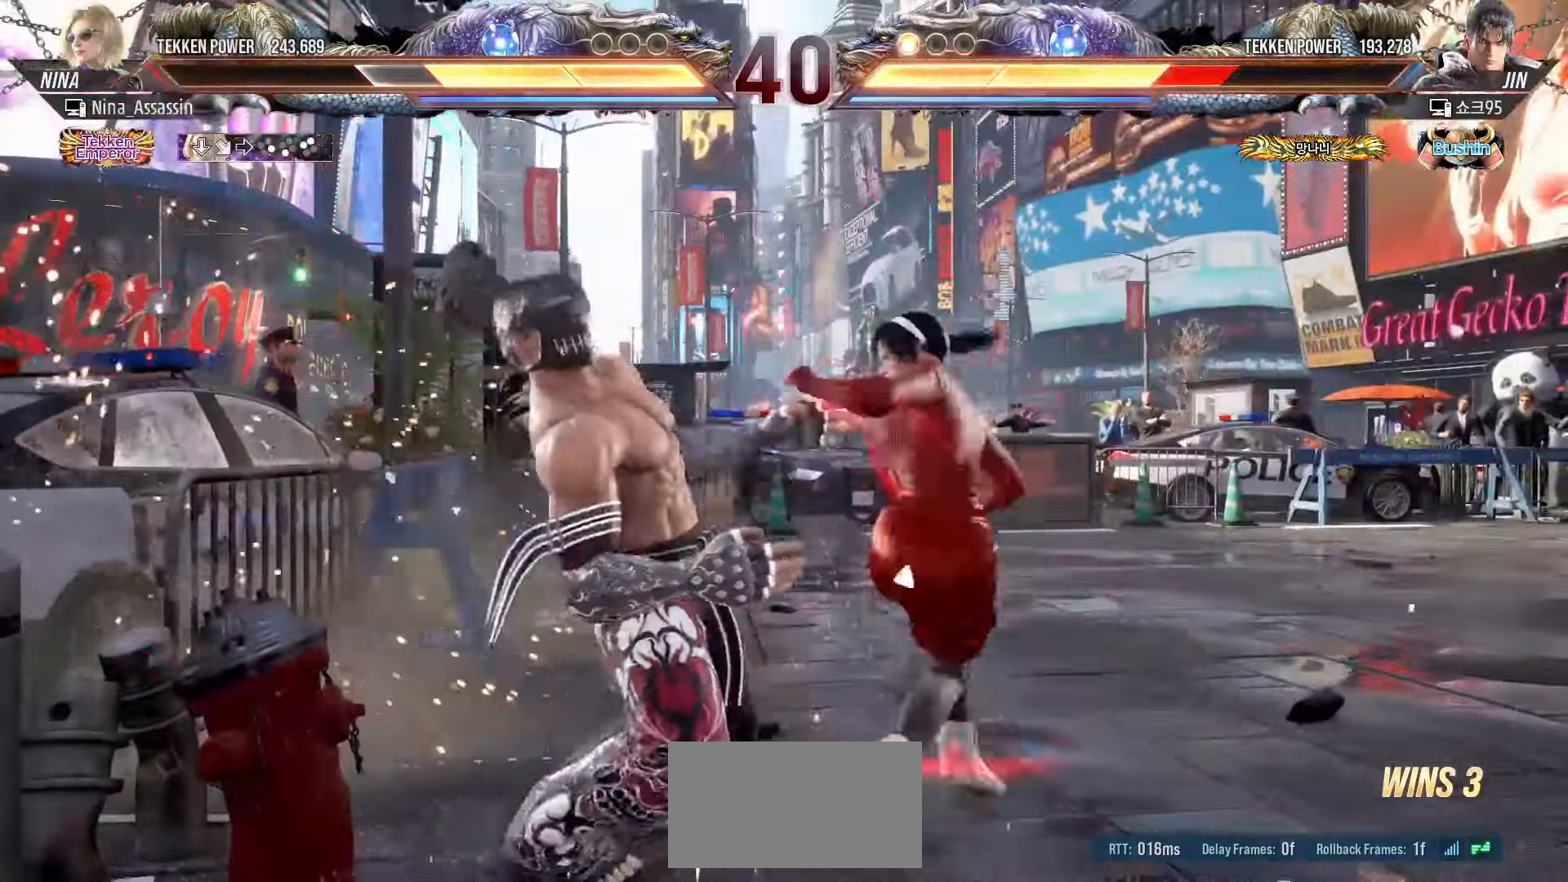
{"dt_ms": 500, "buttons": [], "left_stick": "center", "events": [[33, "TRIANGLE", "up"], [117, "CROSS", "down"], [167, "CROSS", "up"], [217, "CROSS", "down"], [267, "CROSS", "up"], [300, "CROSS", "down"], [350, "CROSS", "up"], [383, "CROSS", "down"], [433, "CROSS", "up"], [467, "CROSS", "down"], [500, "CROSS", "up"]]}
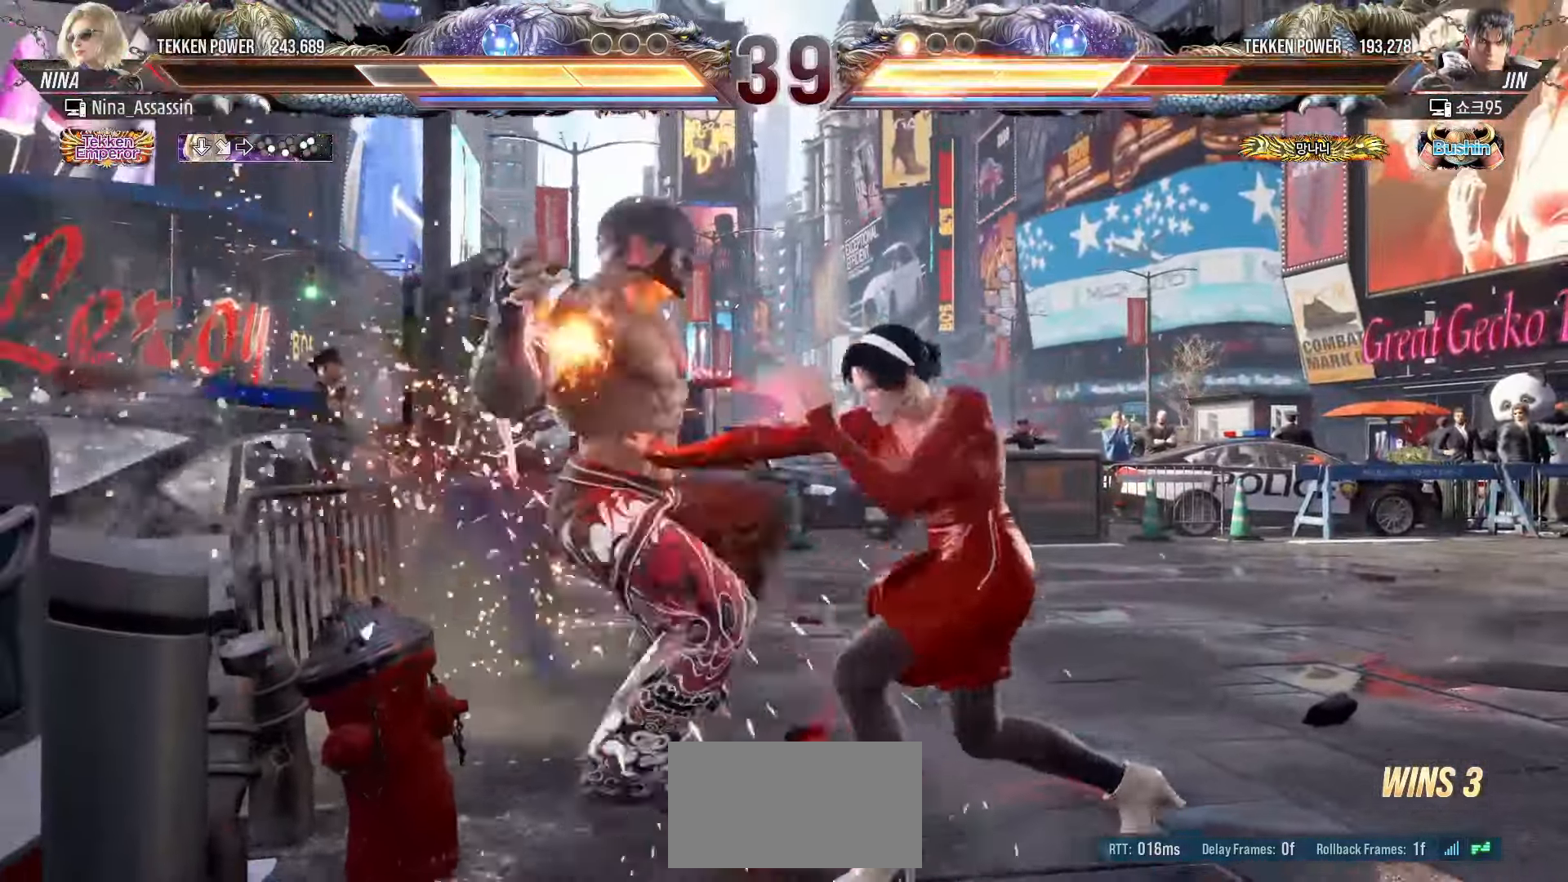
{"dt_ms": 500, "buttons": ["L1", "R2"], "left_stick": "center", "events": [[33, "CROSS", "down"], [83, "CROSS", "up"], [117, "CROSS", "down"], [167, "CROSS", "up"], [200, "CROSS", "down"], [250, "CROSS", "up"], [467, "L1", "down"], [467, "R2", "down"]]}
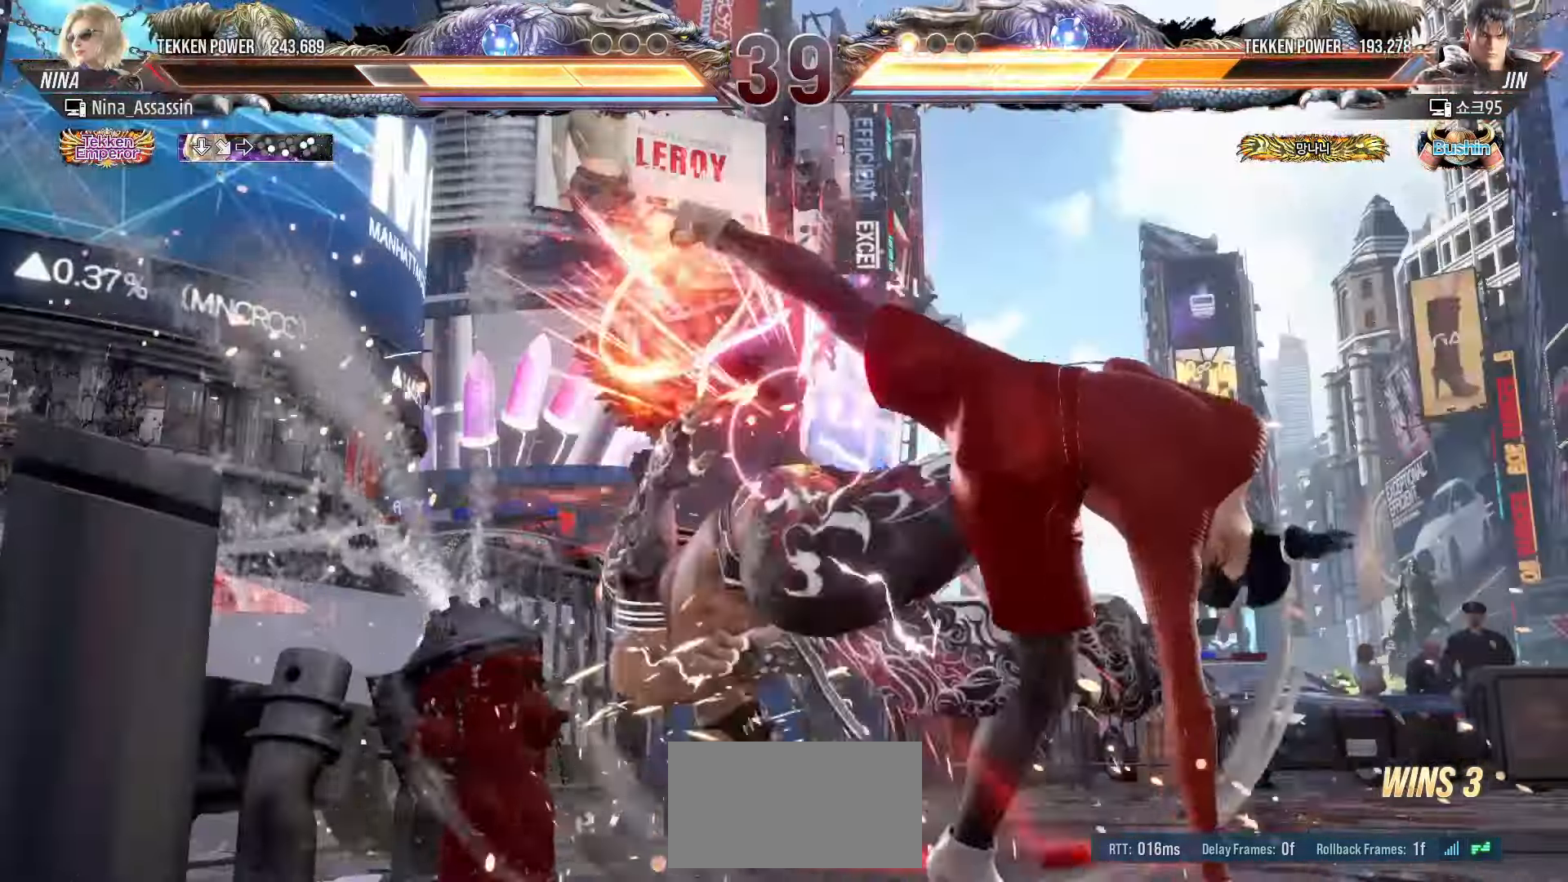
{"dt_ms": 500, "buttons": ["L1", "R2"], "left_stick": "center", "events": [[17, "L1", "up"], [17, "R2", "up"], [50, "L1", "down"], [50, "R2", "down"], [100, "L1", "up"], [100, "R2", "up"], [150, "L1", "down"], [150, "R2", "down"], [183, "L1", "up"], [183, "R2", "up"], [233, "L1", "down"], [233, "R2", "down"], [267, "L1", "up"], [267, "R2", "up"], [317, "L1", "down"], [317, "R2", "down"], [350, "L1", "up"], [350, "R2", "up"], [400, "L1", "down"], [400, "R2", "down"], [433, "L1", "up"], [433, "R2", "up"], [483, "L1", "down"], [483, "R2", "down"]]}
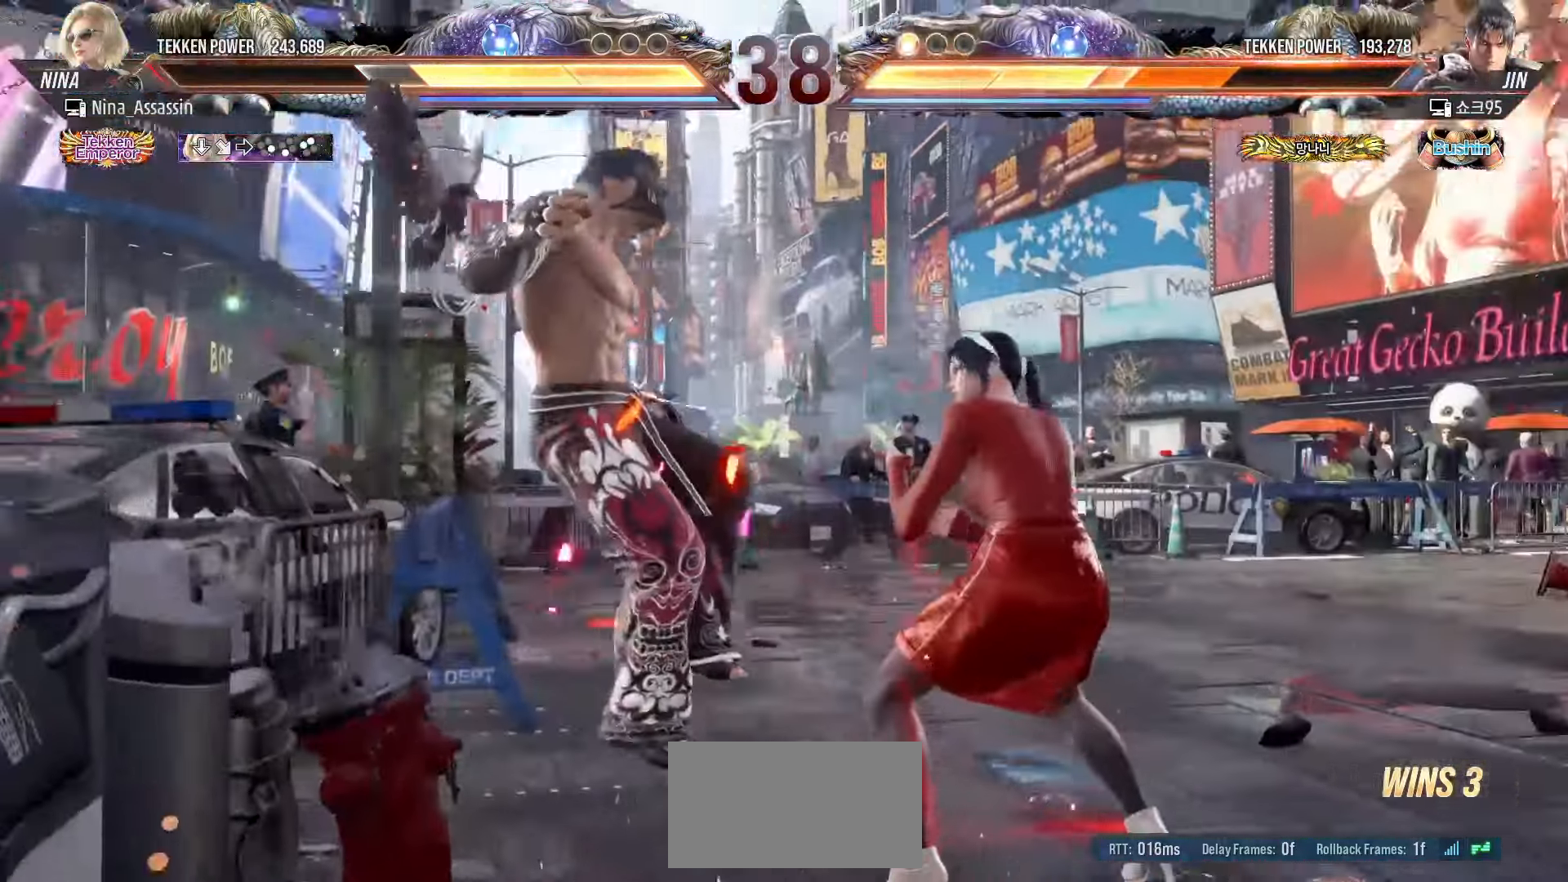
{"dt_ms": 500, "buttons": [], "left_stick": "center", "events": [[17, "L1", "up"], [17, "R2", "up"], [50, "L1", "down"], [50, "R2", "down"], [100, "L1", "up"], [100, "R2", "up"]]}
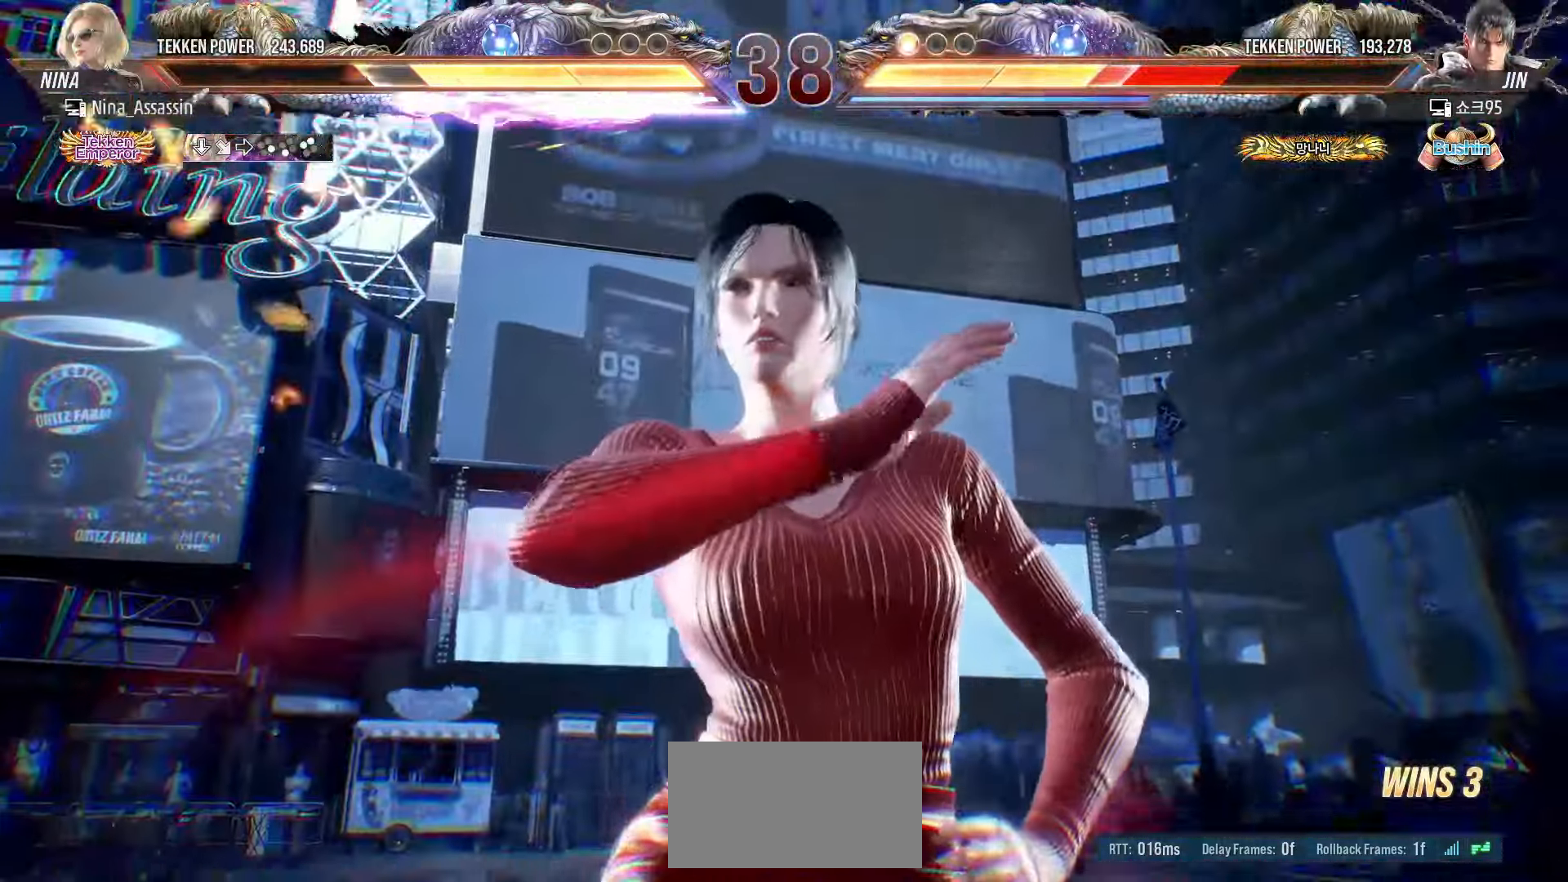
{"dt_ms": 500, "buttons": ["CROSS", "CIRCLE", "SQUARE", "TRIANGLE"], "left_stick": "center", "events": [[67, "CROSS", "down"], [67, "SQUARE", "down"], [133, "CIRCLE", "down"], [200, "TRIANGLE", "down"], [250, "TRIANGLE", "up"], [283, "TRIANGLE", "down"], [333, "TRIANGLE", "up"], [383, "TRIANGLE", "down"], [433, "TRIANGLE", "up"], [467, "TRIANGLE", "down"]]}
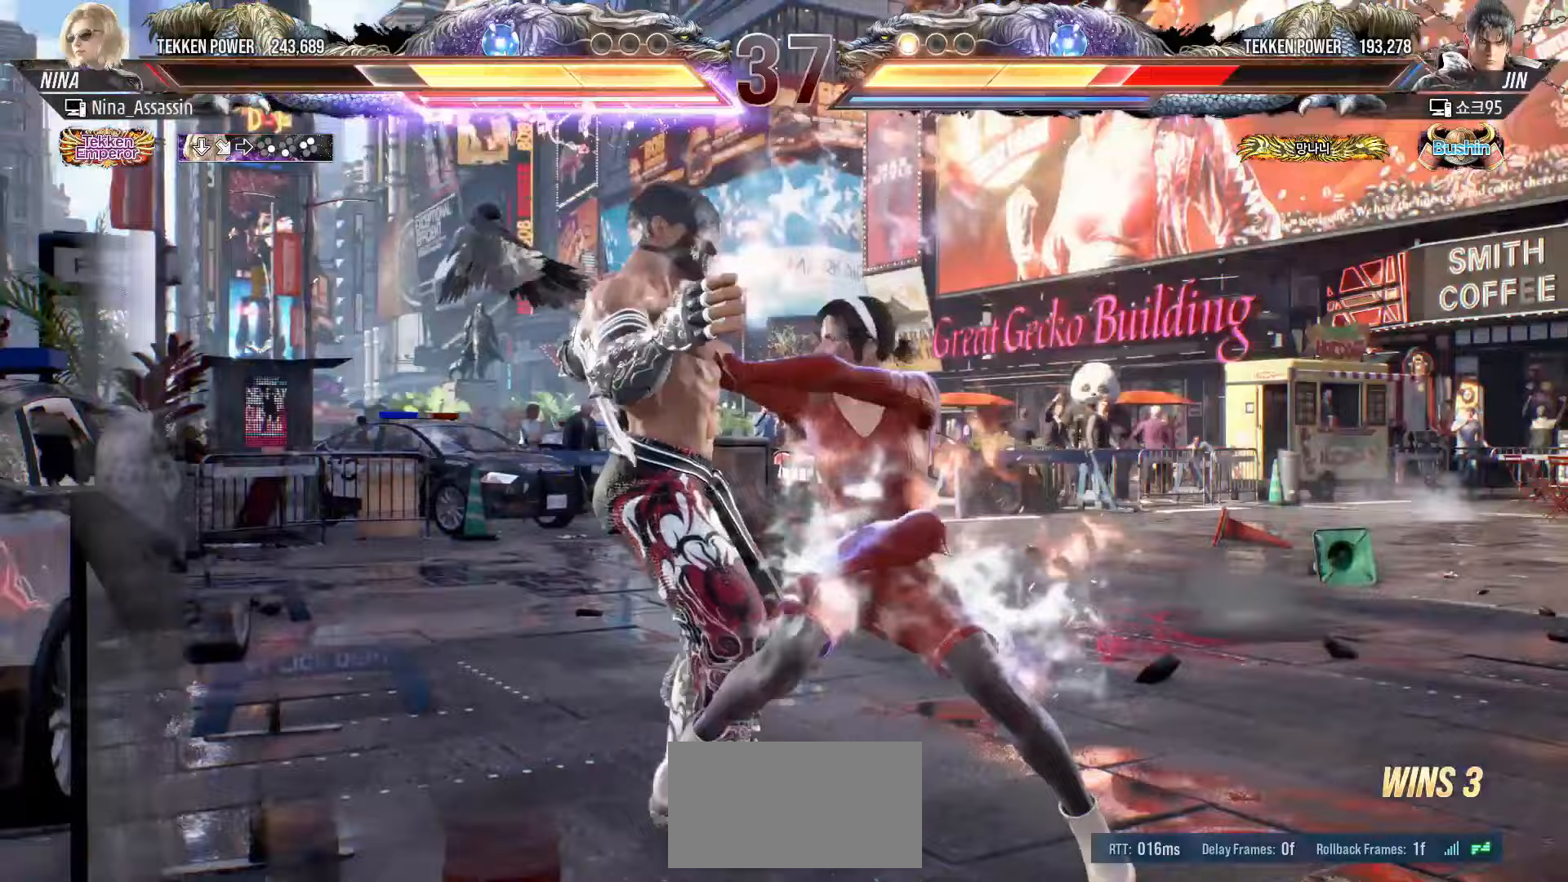
{"dt_ms": 1000, "buttons": [], "left_stick": "center"}
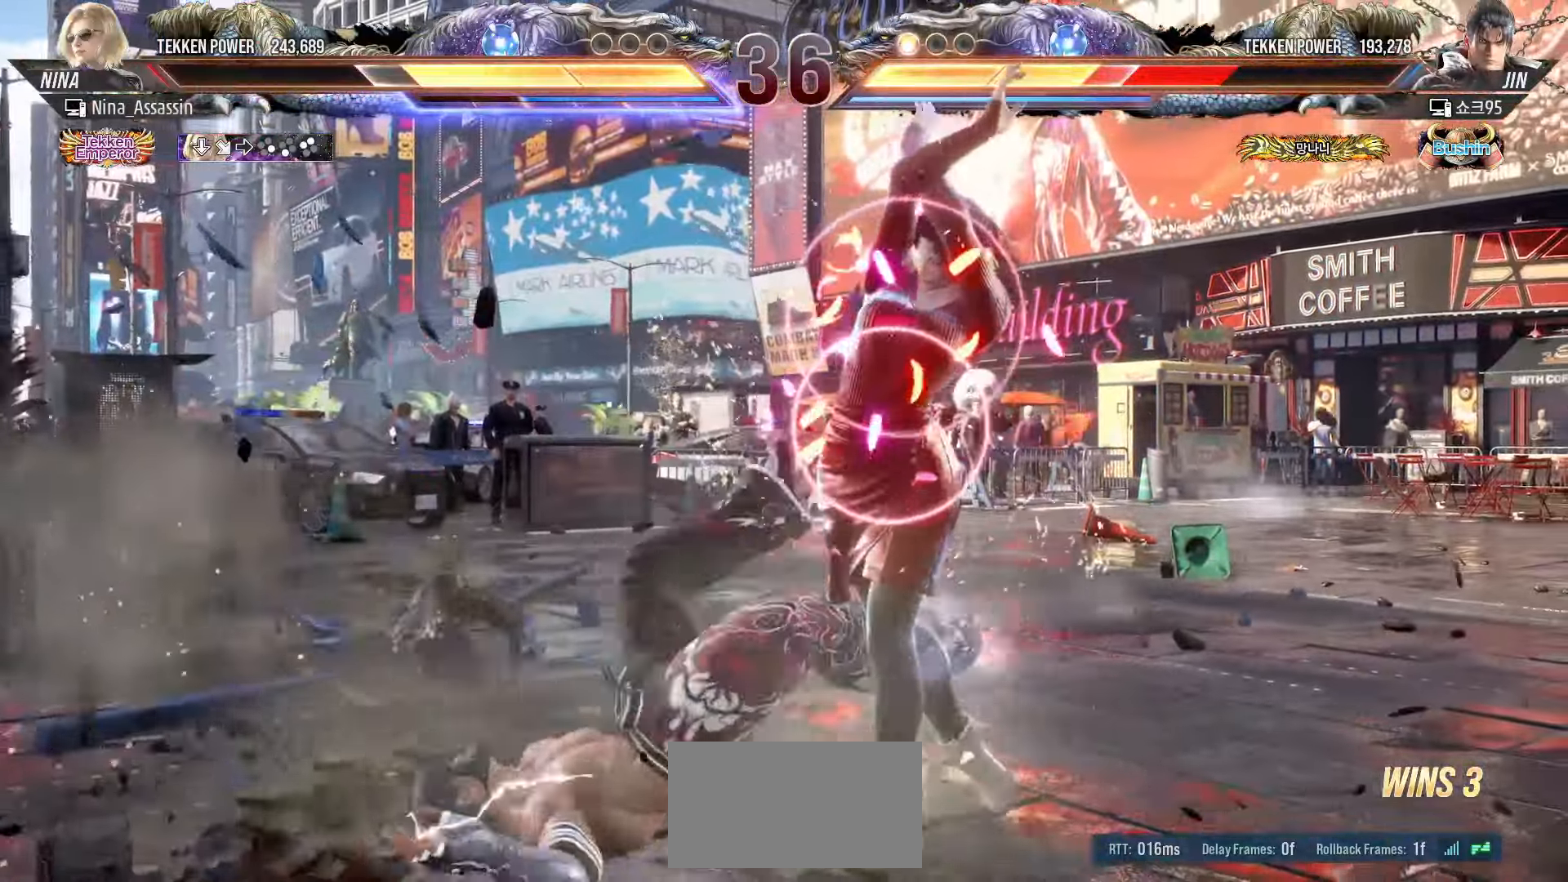
{"dt_ms": 500, "buttons": [], "left_stick": "down-left", "events": [[400, "left_stick", "down-left"], [417, "CROSS", "down"], [500, "CROSS", "up"]]}
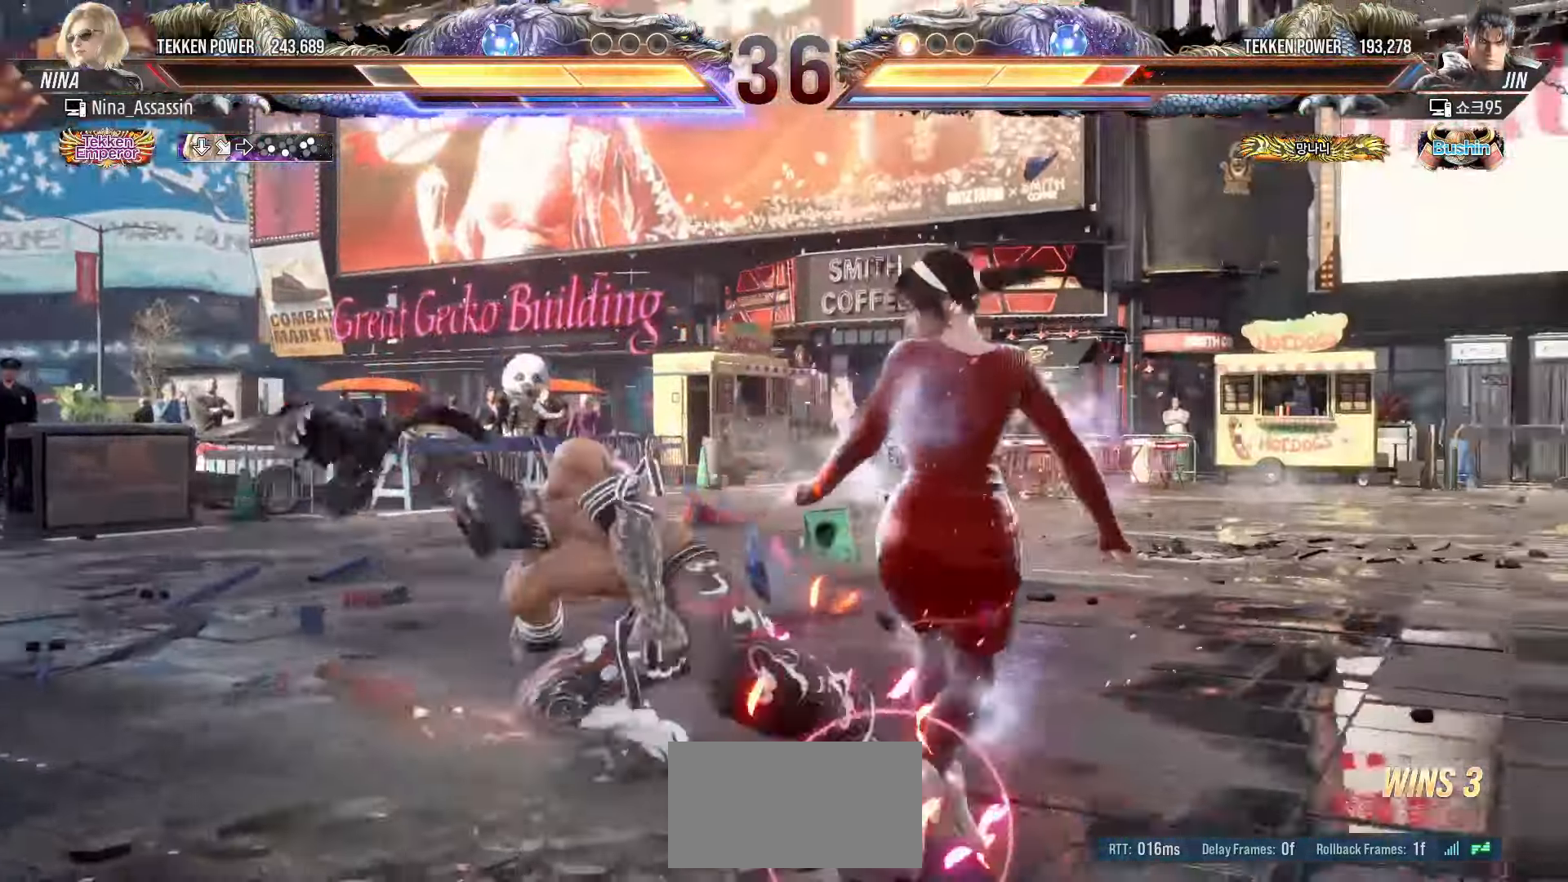
{"dt_ms": 500, "buttons": [], "left_stick": "center", "events": [[50, "SQUARE", "down"], [67, "left_stick", "center"], [117, "SQUARE", "up"], [167, "TRIANGLE", "down"], [233, "TRIANGLE", "up"], [300, "TRIANGLE", "down"], [367, "TRIANGLE", "up"], [433, "TRIANGLE", "down"], [500, "TRIANGLE", "up"]]}
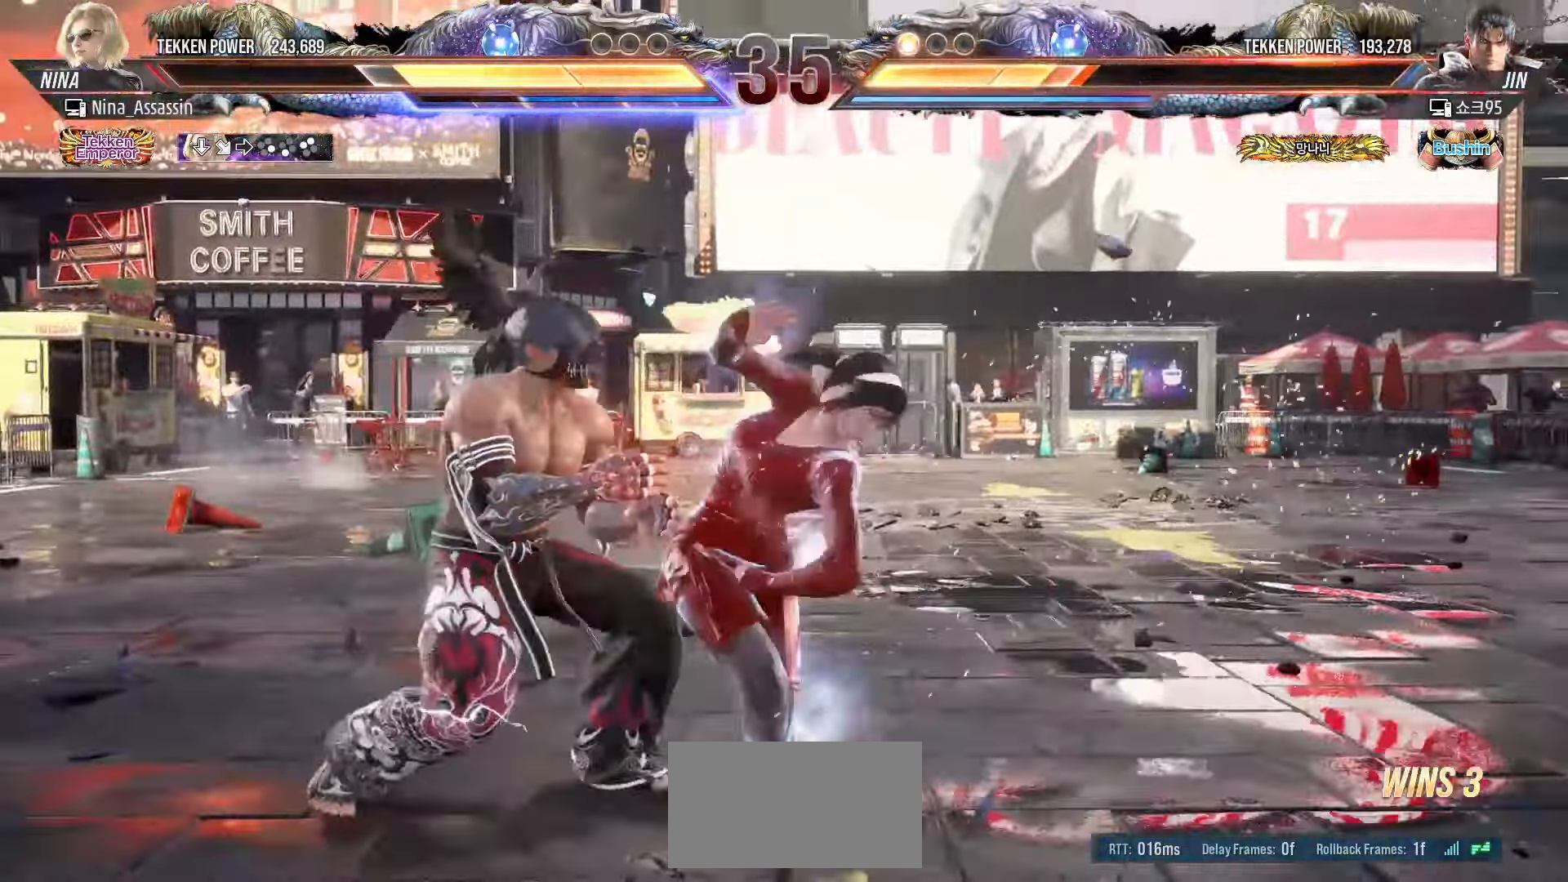
{"dt_ms": 500, "buttons": ["TRIANGLE"], "left_stick": "center", "events": [[67, "TRIANGLE", "down"], [133, "TRIANGLE", "up"], [217, "TRIANGLE", "down"], [267, "TRIANGLE", "up"], [350, "TRIANGLE", "down"], [400, "TRIANGLE", "up"], [450, "TRIANGLE", "down"]]}
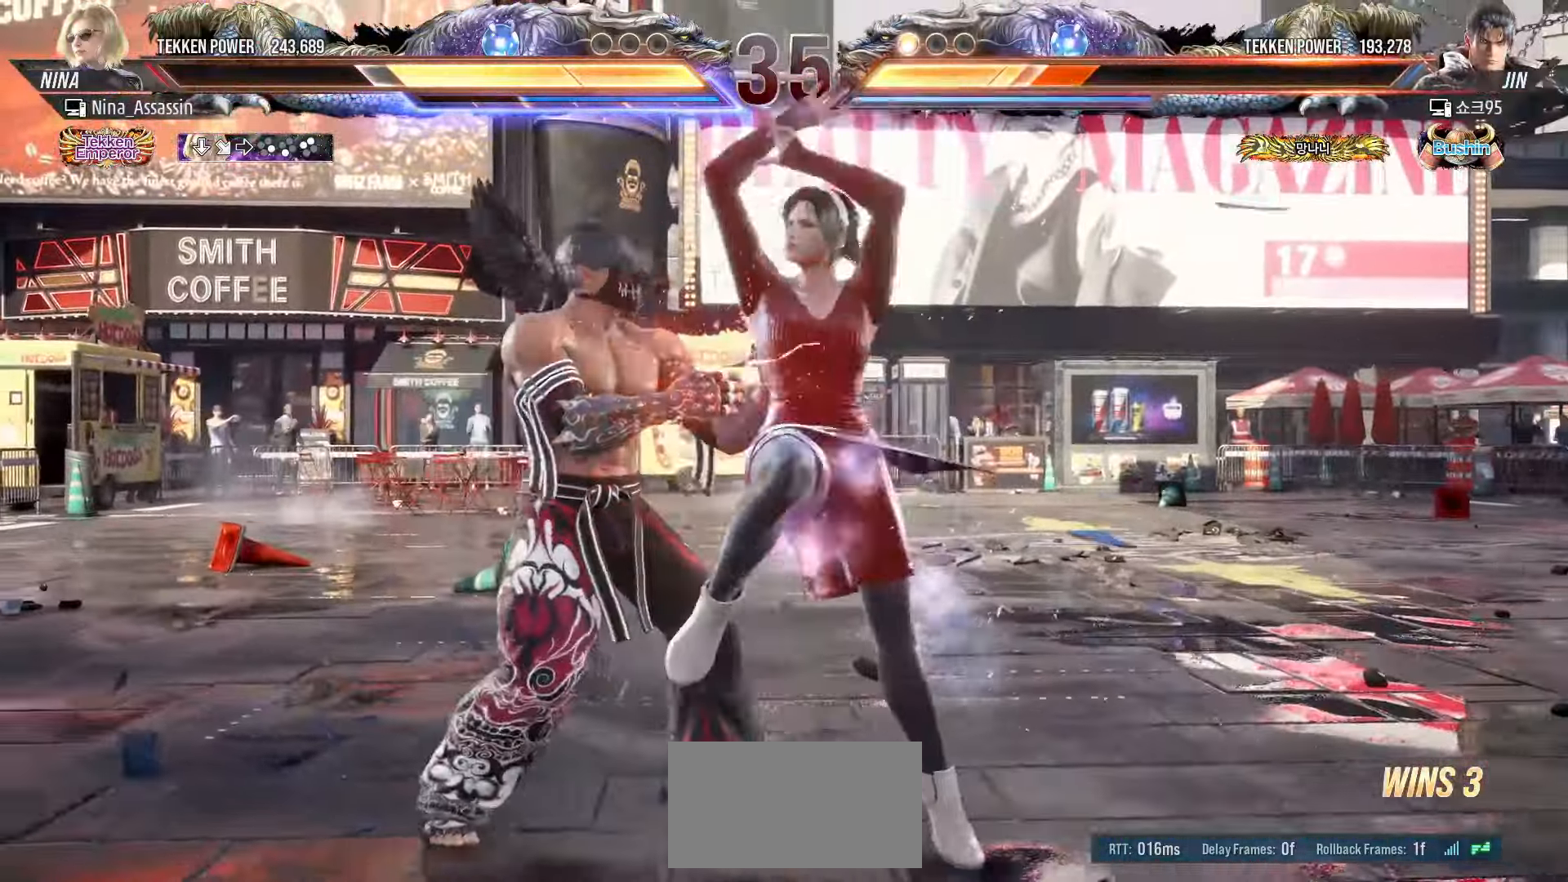
{"dt_ms": 500, "buttons": [], "left_stick": "left", "events": [[17, "TRIANGLE", "up"], [500, "left_stick", "left"]]}
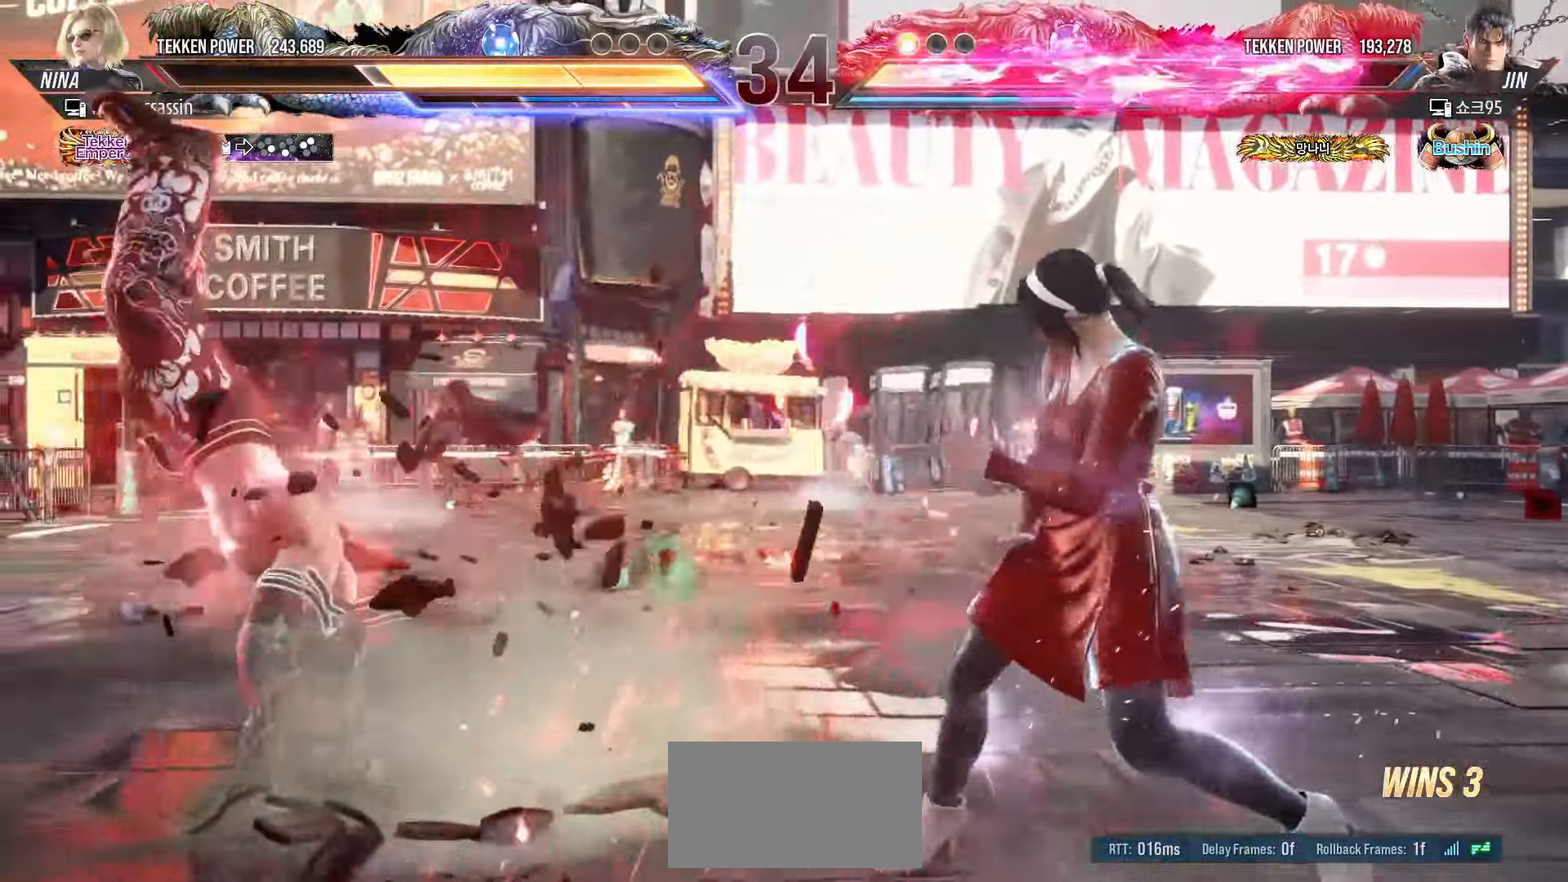
{"dt_ms": 500, "buttons": [], "left_stick": "right"}
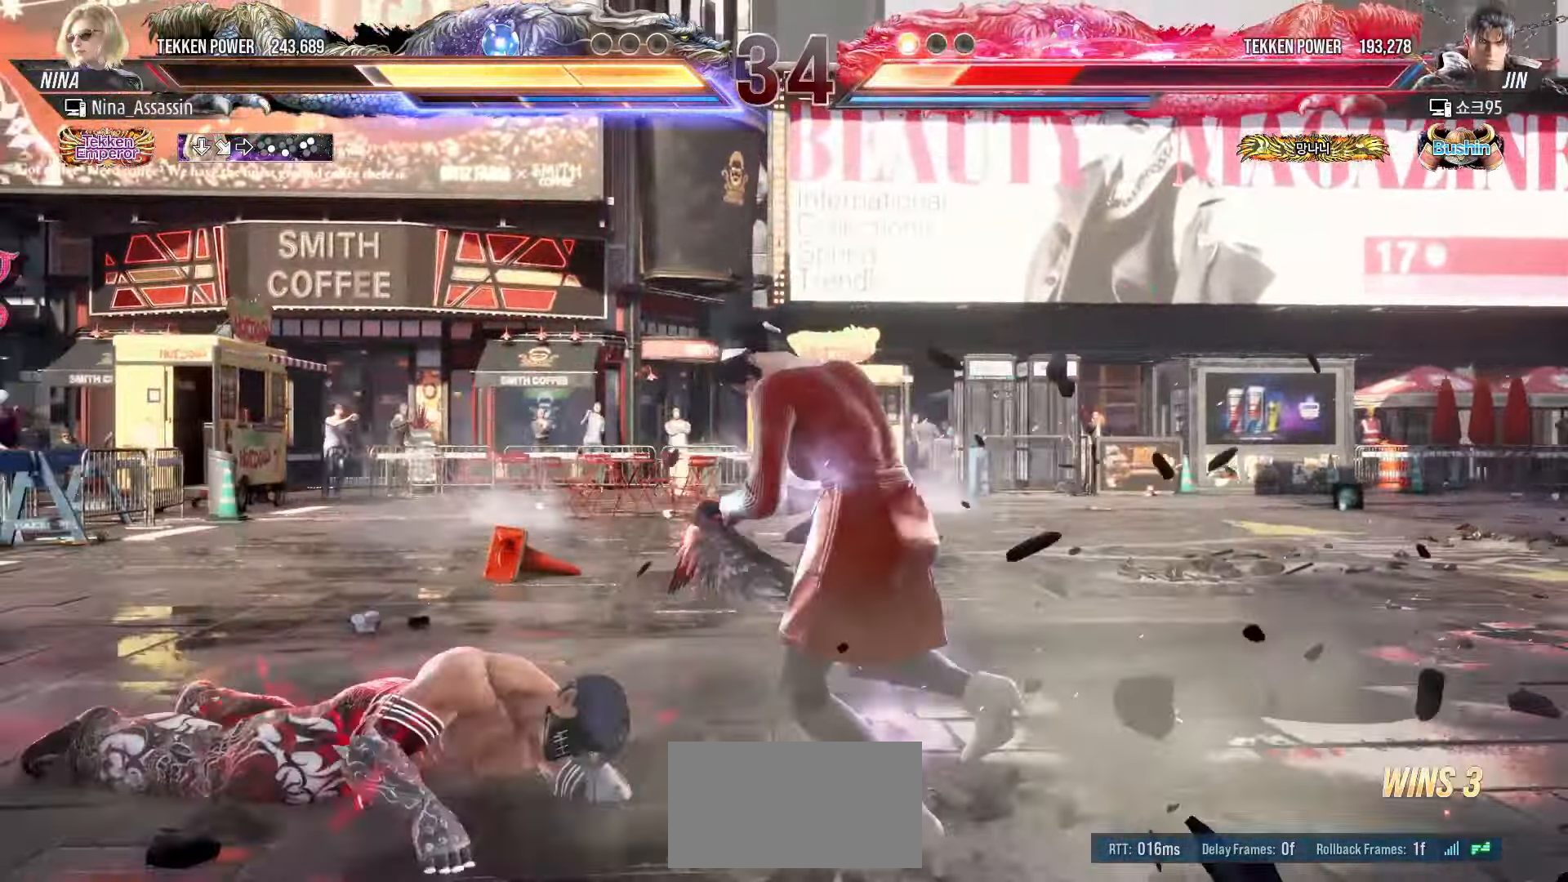
{"dt_ms": 500, "buttons": [], "left_stick": "center", "events": [[17, "left_stick", "center"], [83, "left_stick", "right"], [333, "left_stick", "center"], [400, "left_stick", "left"], [450, "left_stick", "center"]]}
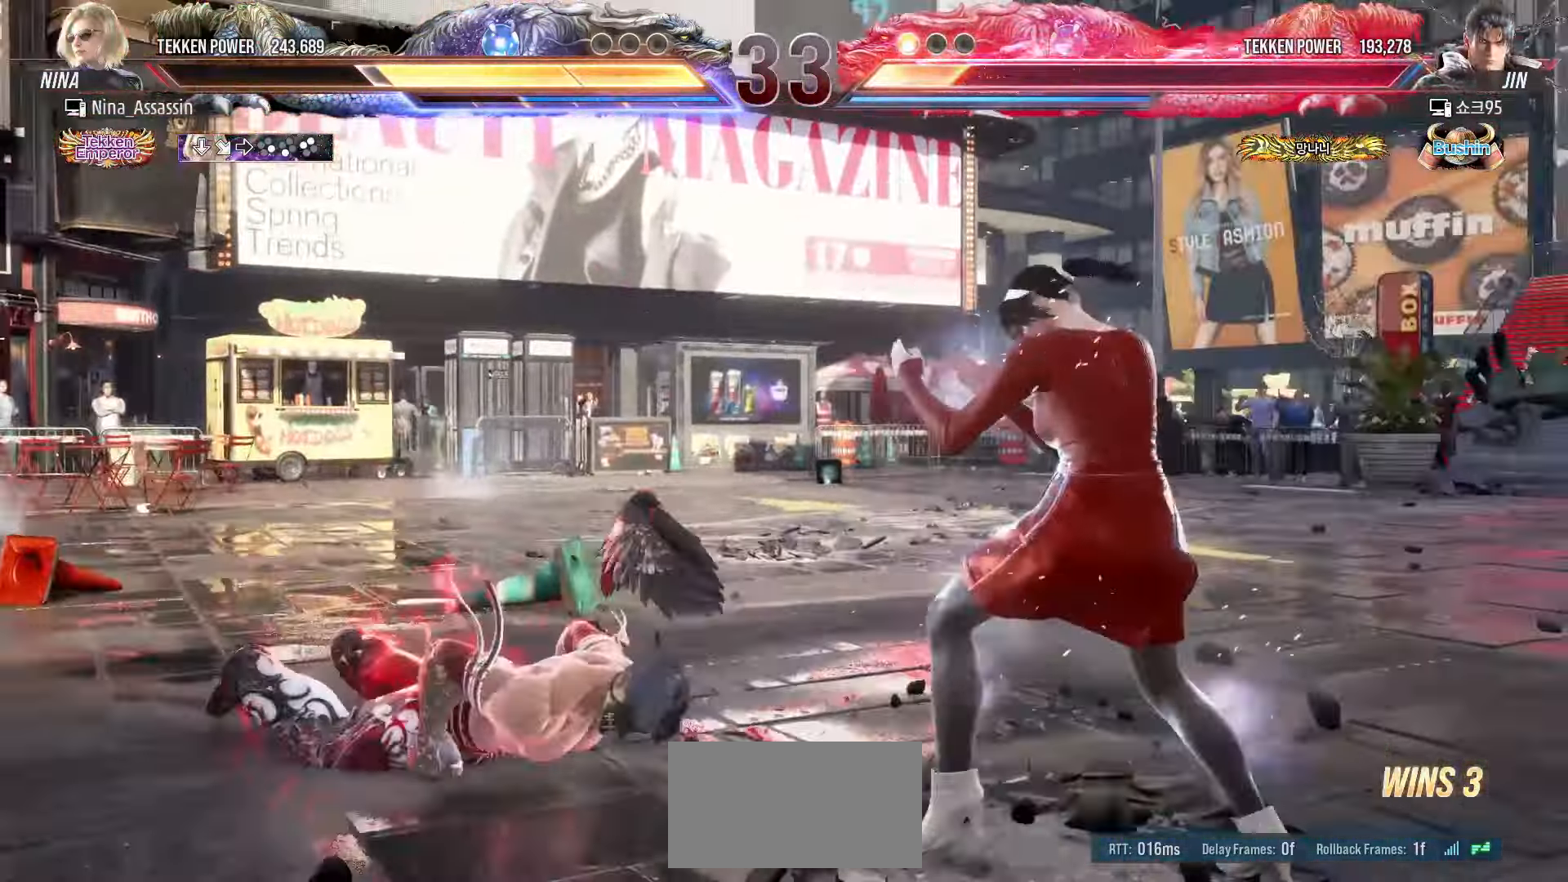
{"dt_ms": 500, "buttons": [], "left_stick": "center", "events": [[33, "left_stick", "left"], [167, "left_stick", "down"], [183, "TRIANGLE", "down"], [250, "TRIANGLE", "up"], [267, "left_stick", "center"]]}
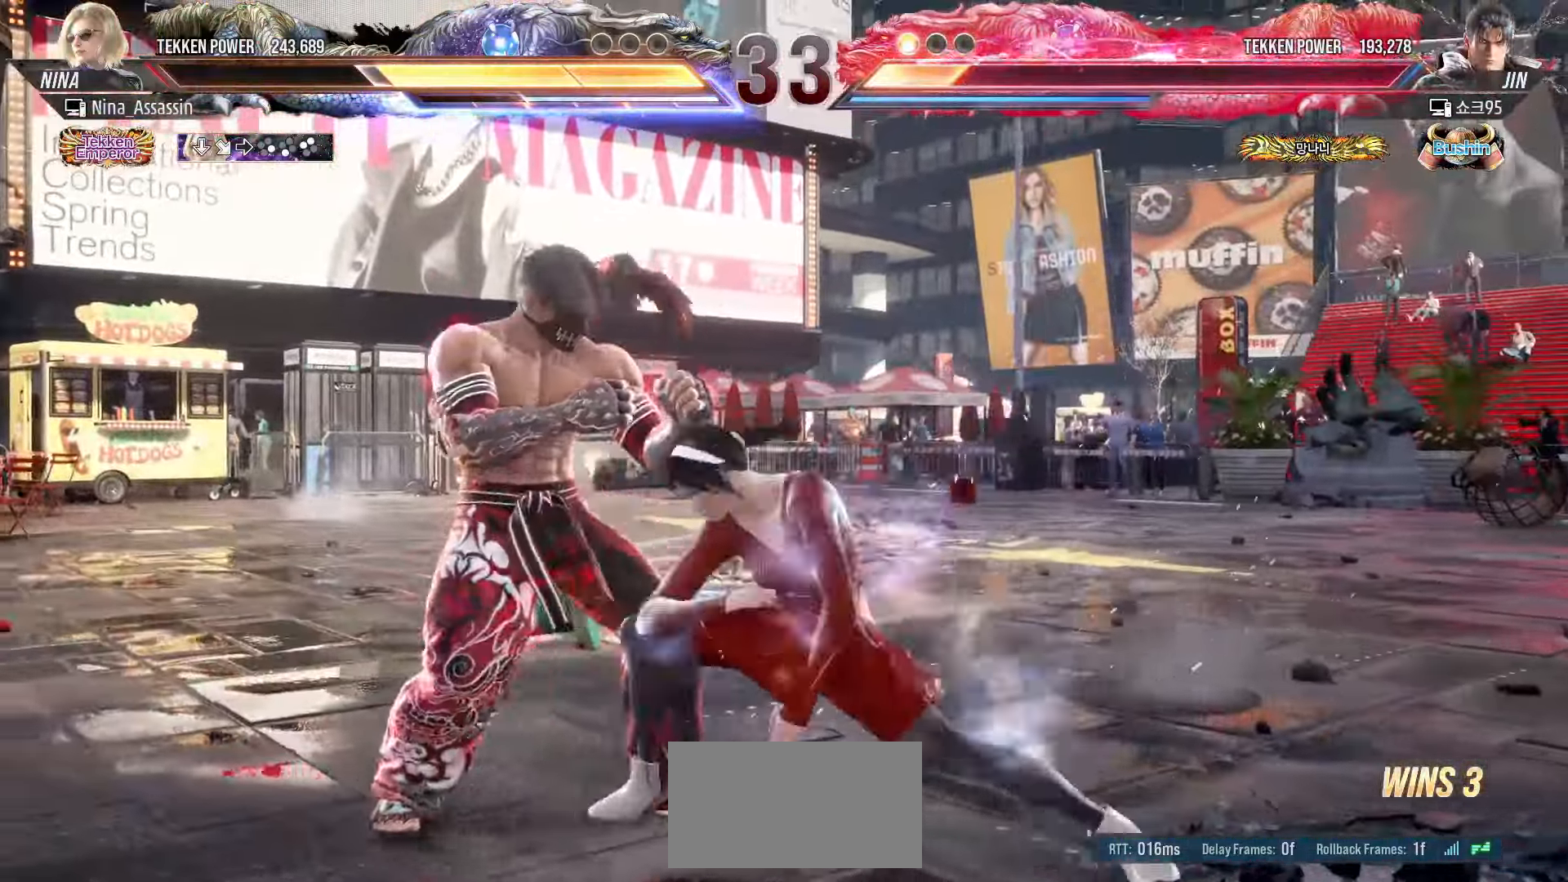
{"dt_ms": 500, "buttons": [], "left_stick": "left", "events": [[317, "left_stick", "left"], [350, "SQUARE", "down"], [350, "TRIANGLE", "down"], [400, "SQUARE", "up"], [400, "TRIANGLE", "up"]]}
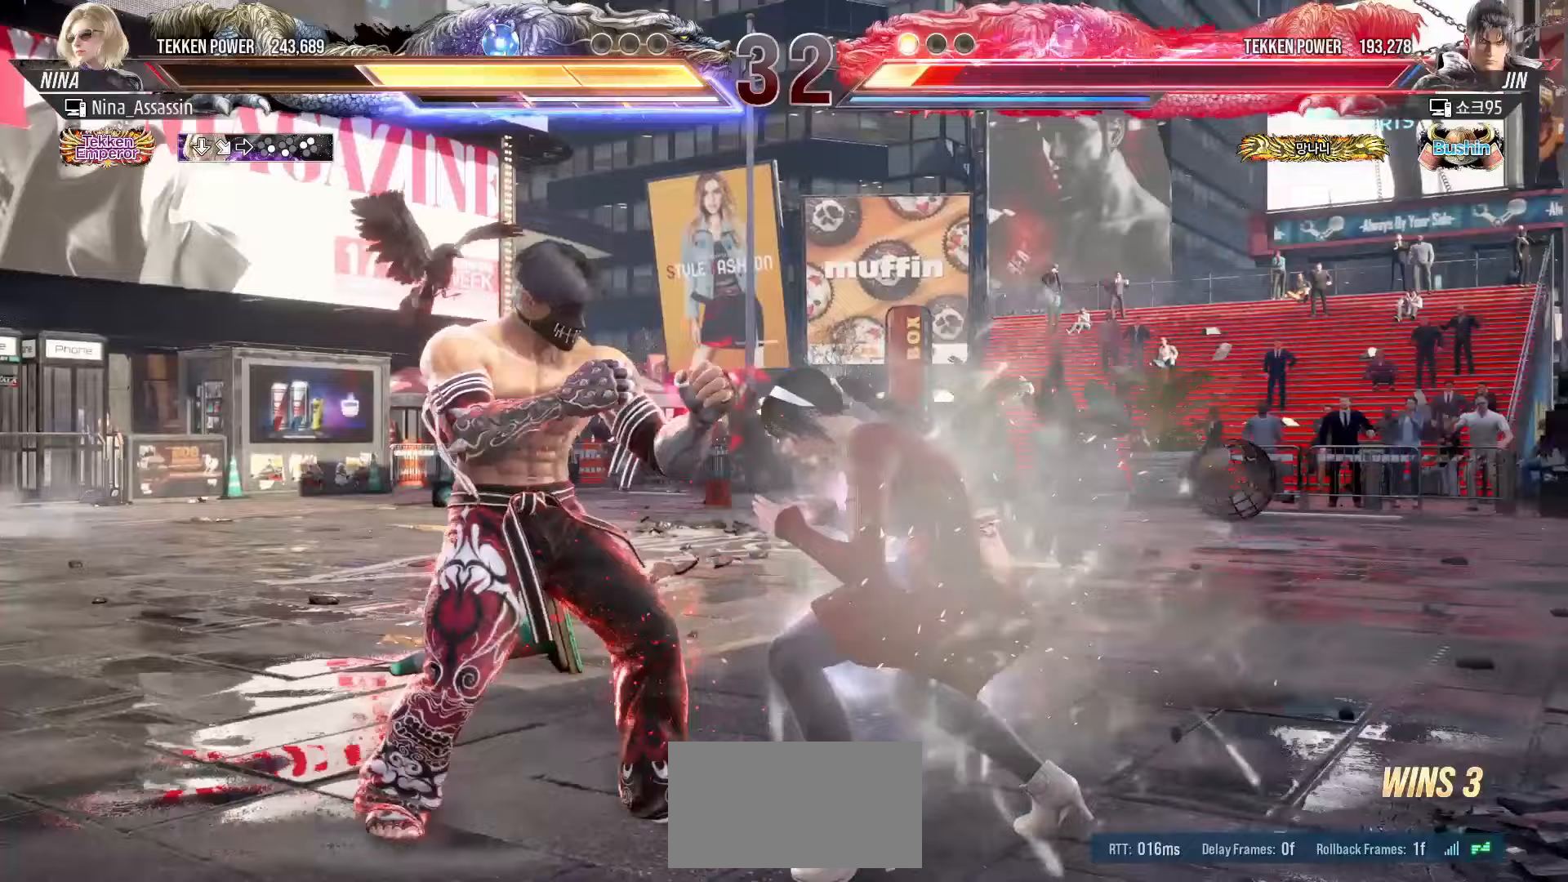
{"dt_ms": 500, "buttons": [], "left_stick": "left", "events": []}
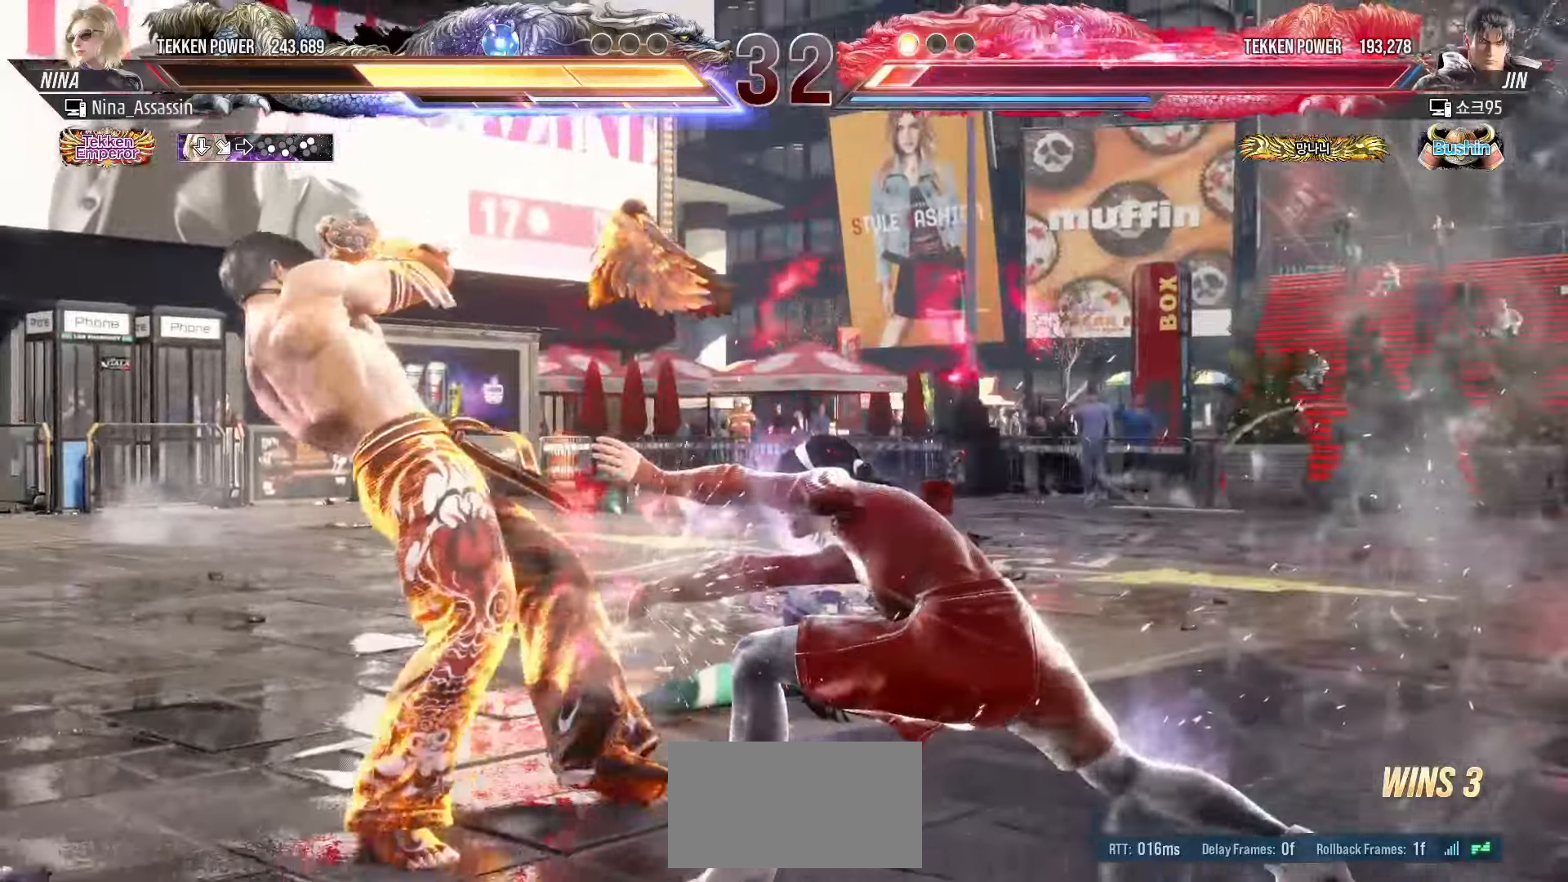
{"dt_ms": 500, "buttons": [], "left_stick": "left", "events": []}
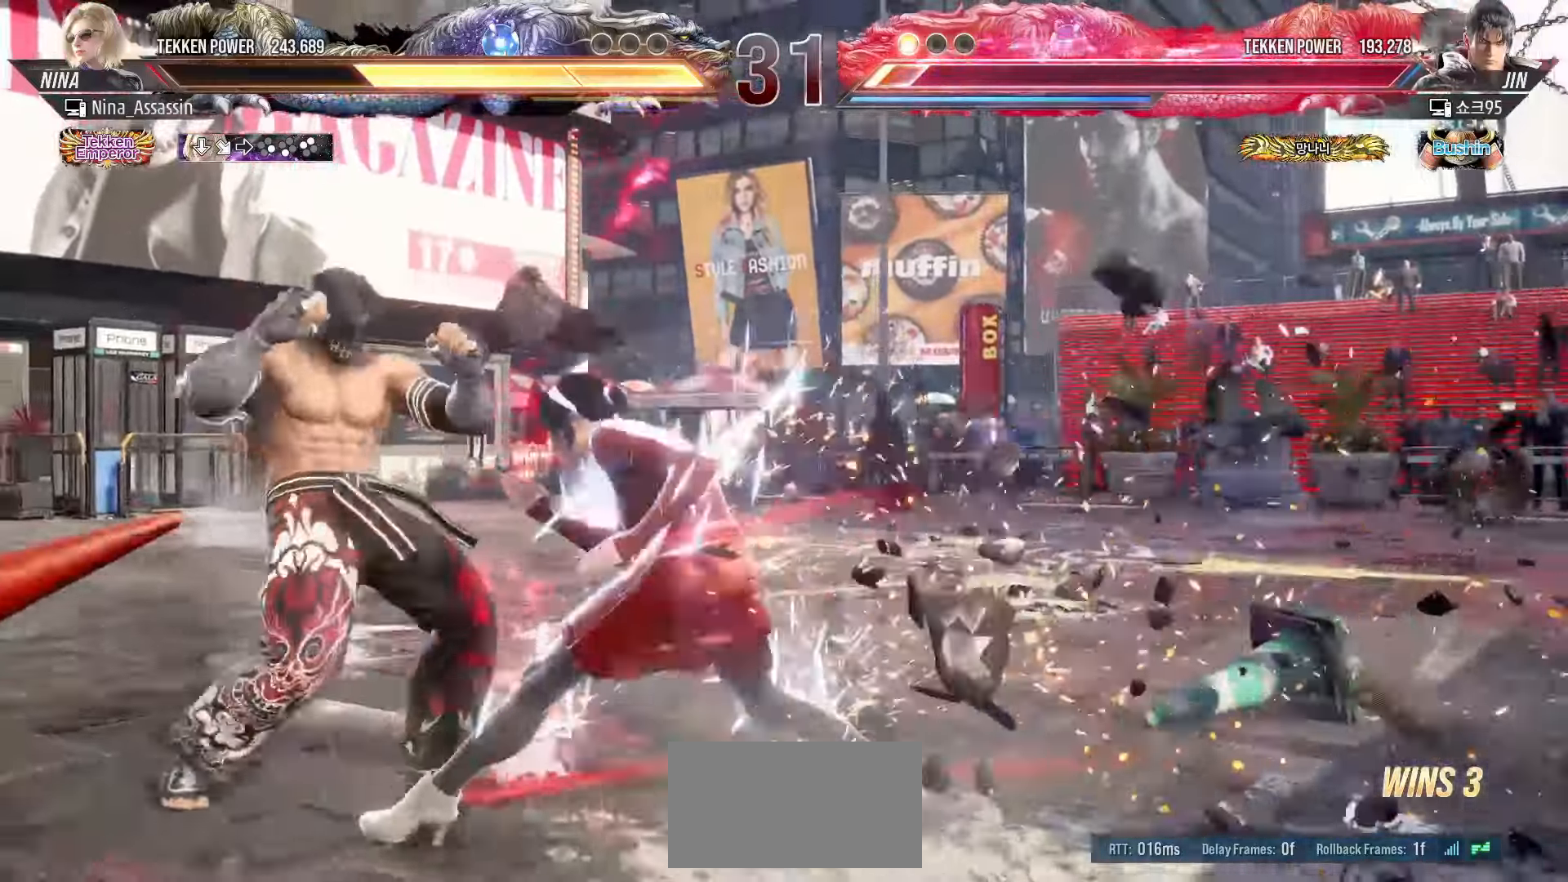
{"dt_ms": 500, "buttons": [], "left_stick": "left", "events": [[50, "left_stick", "down-left"], [100, "SQUARE", "down"], [167, "SQUARE", "up"], [233, "TRIANGLE", "down"], [283, "left_stick", "center"], [300, "TRIANGLE", "up"], [450, "left_stick", "left"]]}